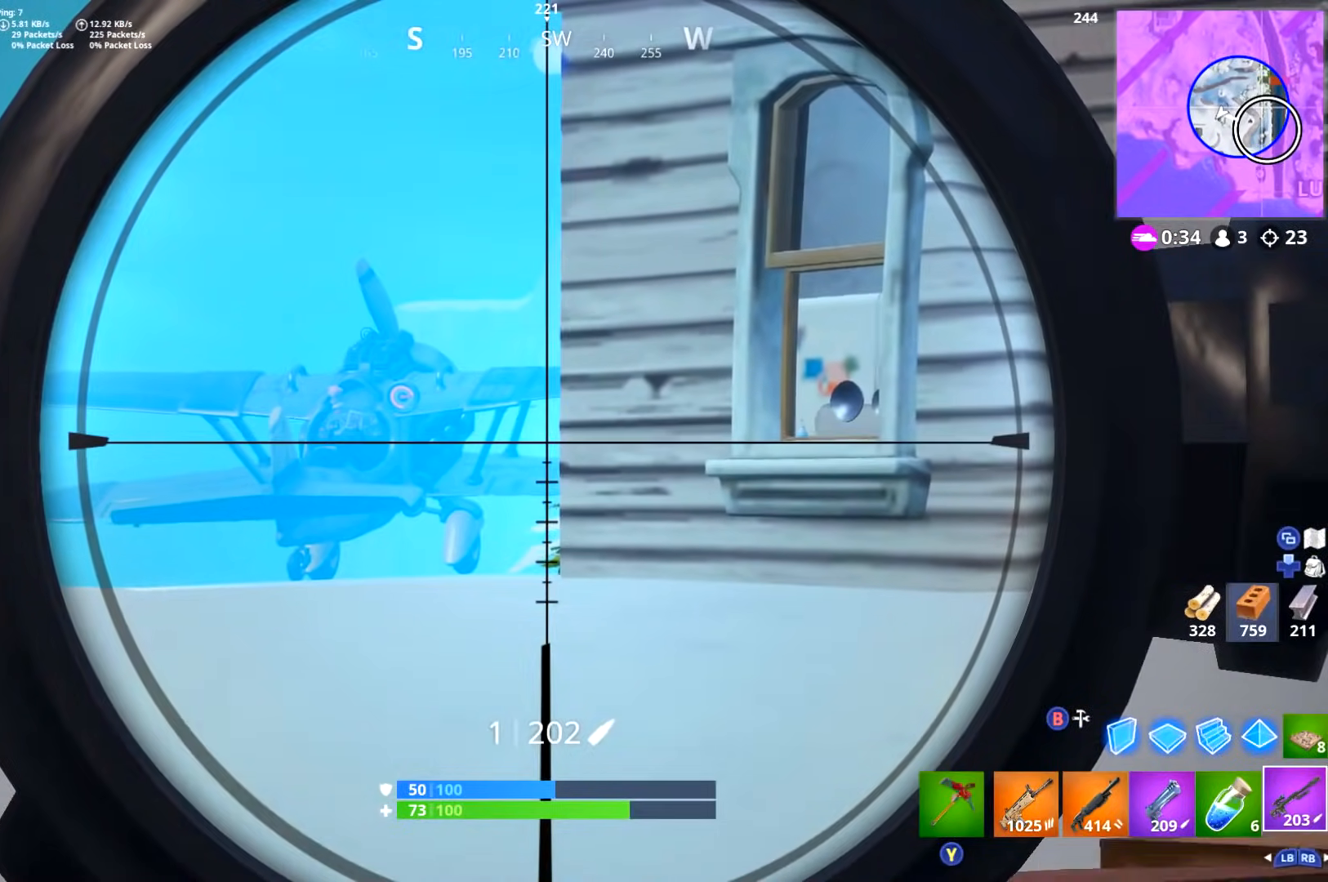
Gameplay with a controller (Xbox layout); each line is a JSON object with the inputs held at the frame after it. "events" lists button and stick changes between this image and that frame as [ms after this image, input, new state], when the widget could be followed in between.
{"buttons": ["R3"], "left_stick": "down-right", "right_stick": "center", "events": [[183, "left_stick", "right"], [250, "right_stick", "up-left"], [317, "left_stick", "down"], [417, "R3", "down"], [417, "right_stick", "center"], [450, "left_stick", "down-right"], [500, "L2", "up"]]}
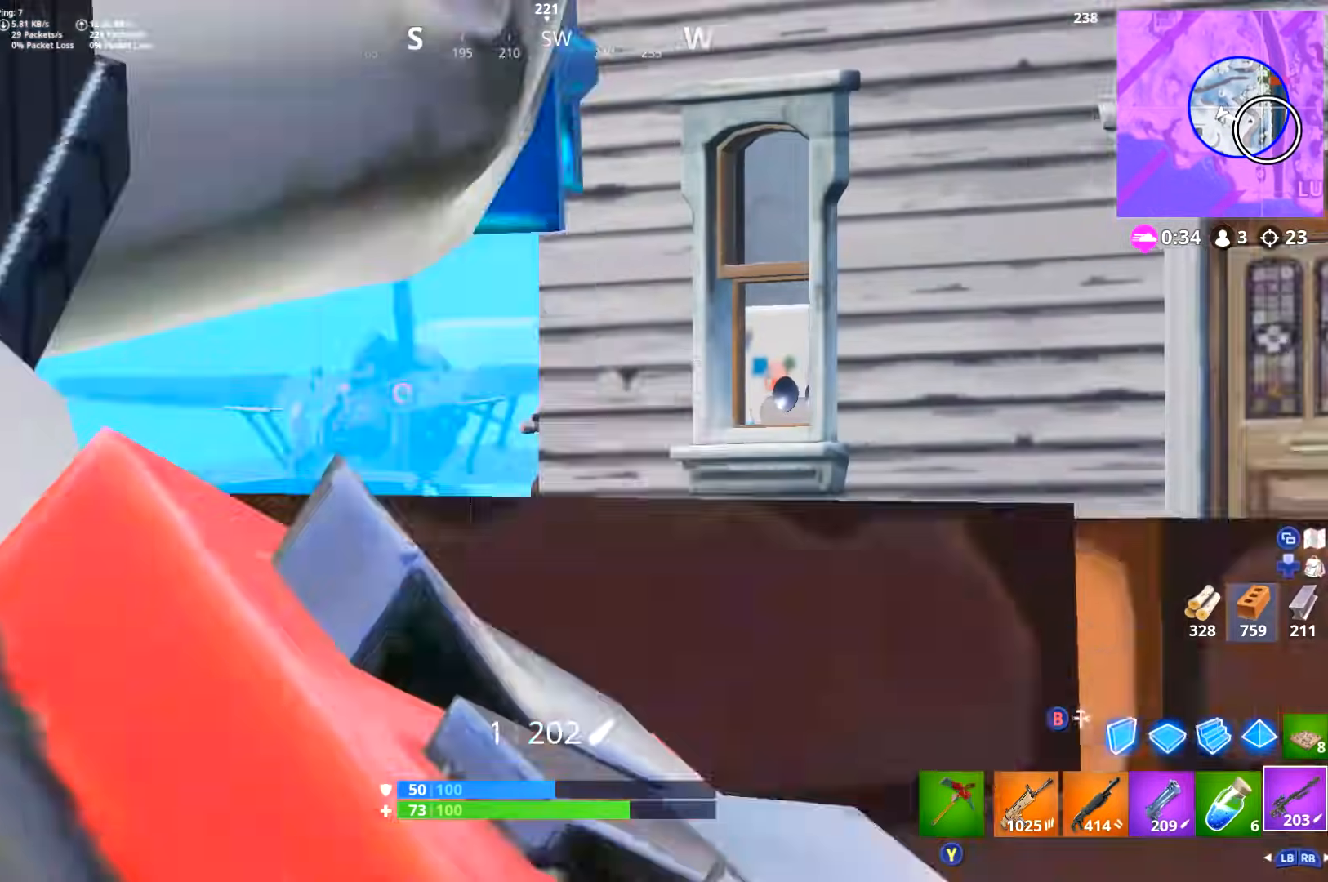
{"buttons": [], "left_stick": "left", "right_stick": "left", "events": [[17, "R3", "up"], [50, "right_stick", "down-right"], [184, "right_stick", "center"], [234, "right_stick", "left"], [317, "left_stick", "left"], [334, "right_stick", "center"], [484, "right_stick", "left"]]}
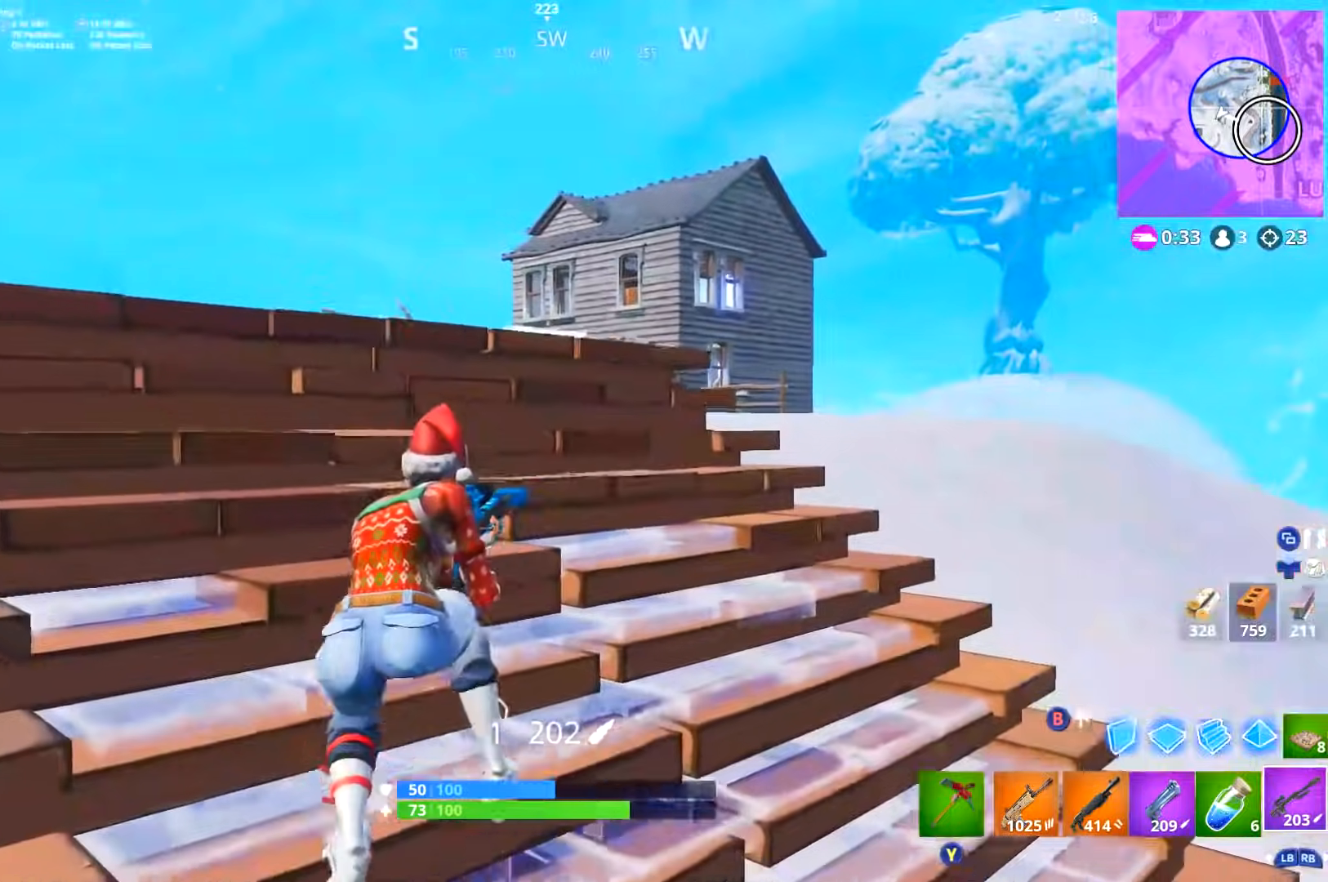
{"buttons": ["L2"], "left_stick": "down", "right_stick": "up", "events": [[33, "right_stick", "up-left"], [133, "right_stick", "center"], [150, "R3", "down"], [166, "left_stick", "up-left"], [216, "L2", "down"], [216, "R3", "up"], [317, "right_stick", "up"], [483, "left_stick", "down"]]}
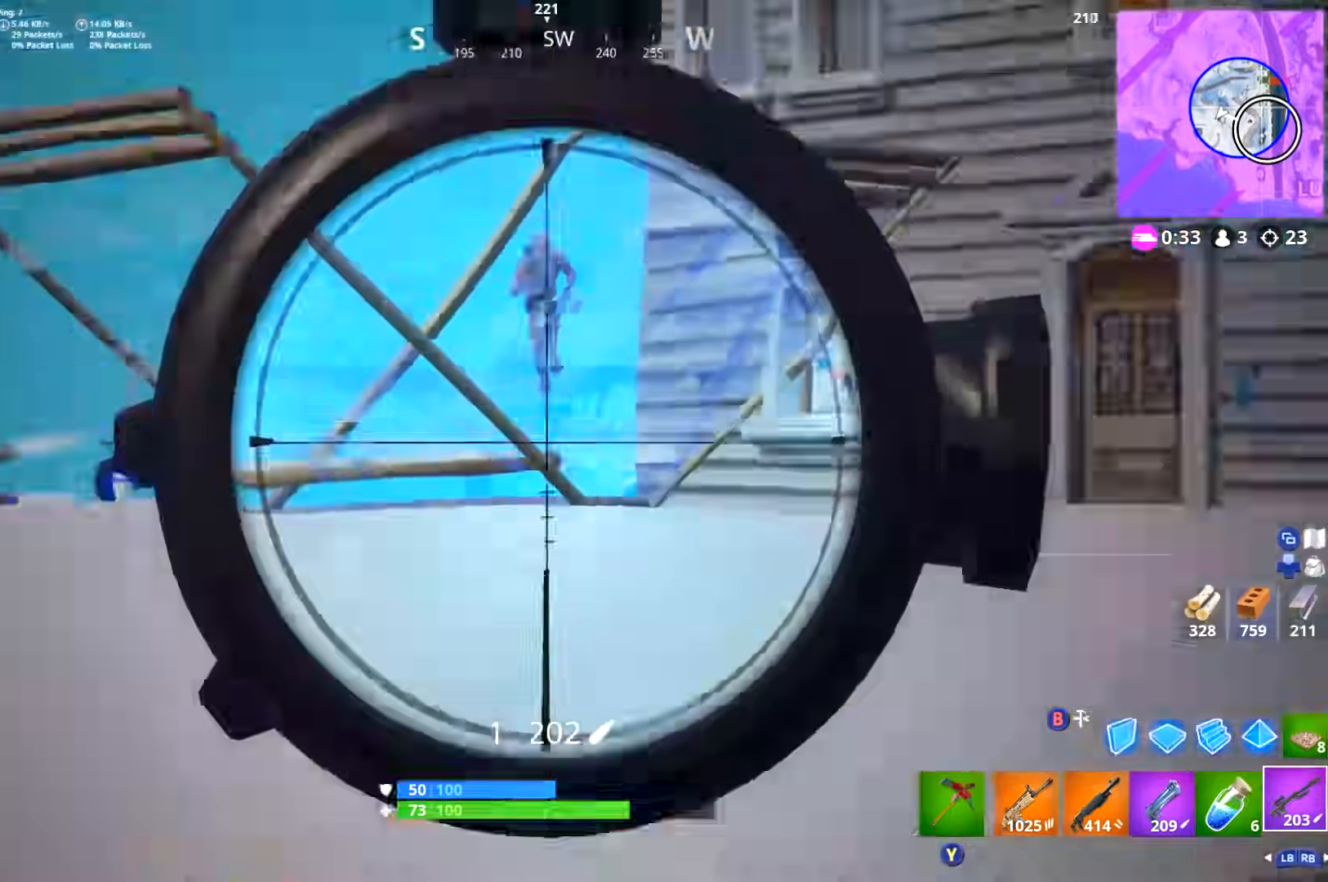
{"buttons": ["L2"], "left_stick": "up-right", "right_stick": "up-left"}
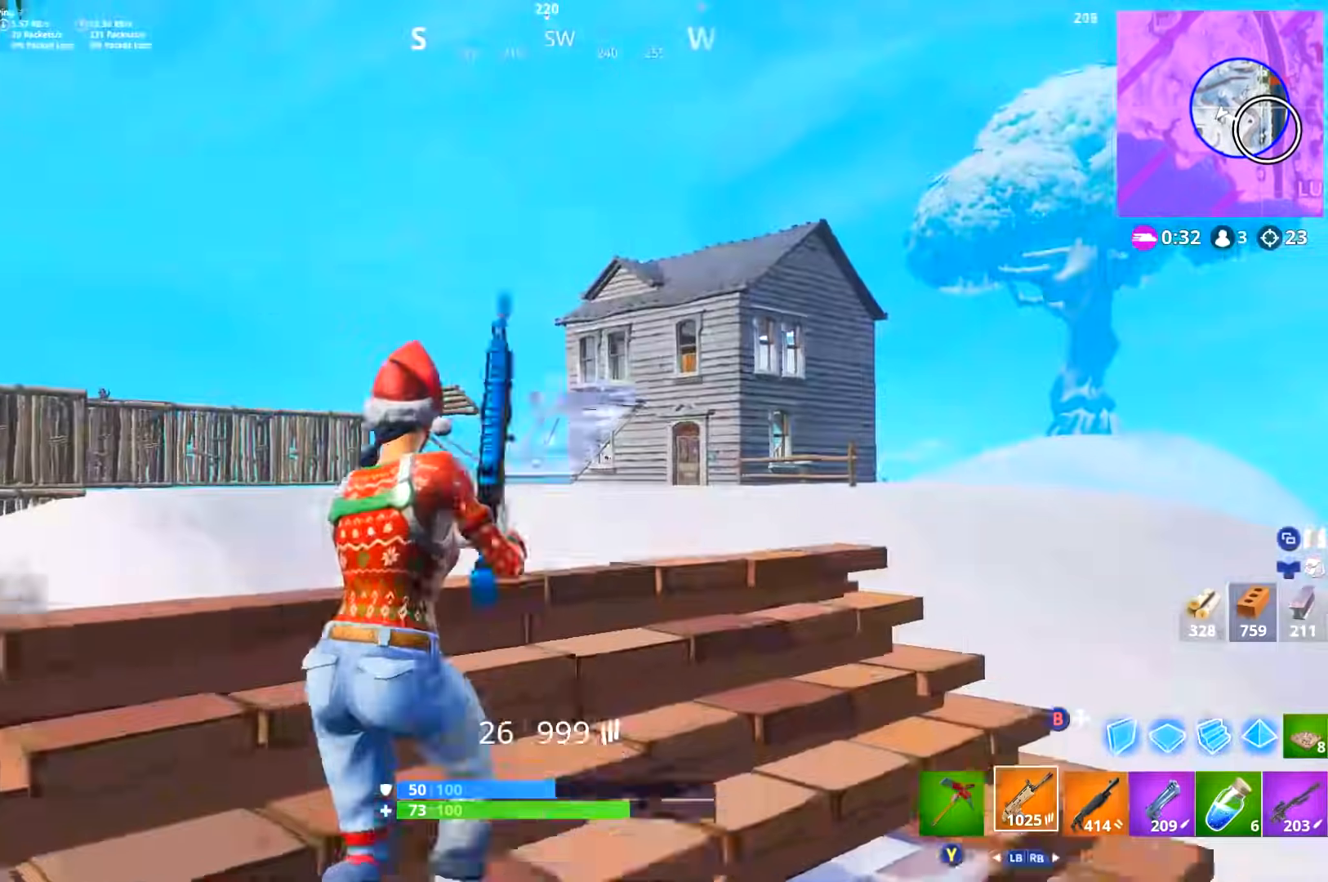
{"buttons": ["L2", "R2"], "left_stick": "center", "right_stick": "down-left", "events": [[83, "right_stick", "center"], [150, "R2", "down"], [150, "right_stick", "up-left"], [350, "right_stick", "center"], [433, "left_stick", "center"], [483, "right_stick", "down-left"]]}
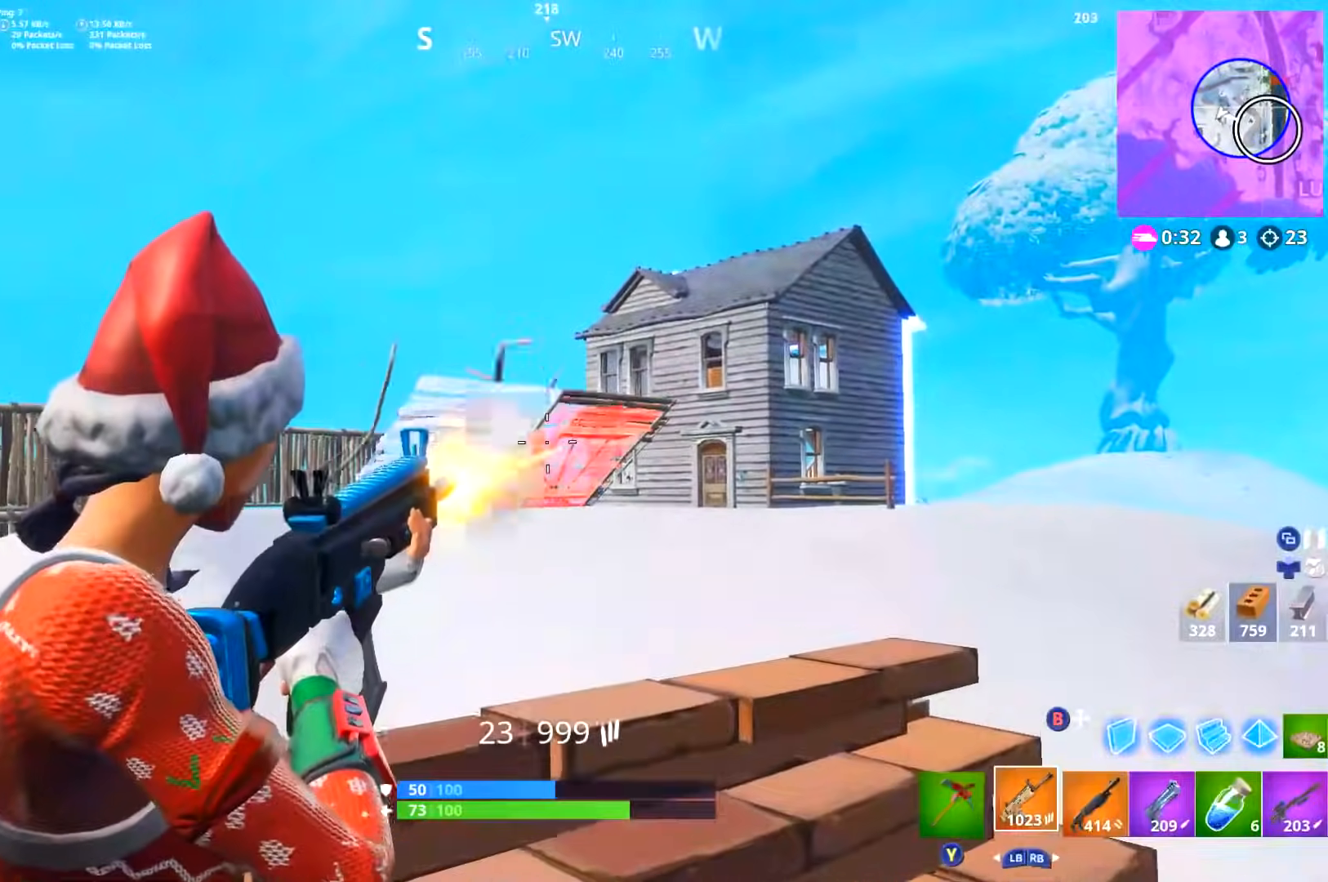
{"buttons": ["L2", "R2"], "left_stick": "up-right", "right_stick": "down", "events": [[67, "left_stick", "up"], [134, "right_stick", "center"], [250, "left_stick", "right"], [300, "L2", "up"], [317, "right_stick", "down"], [334, "R2", "up"], [350, "L2", "down"], [400, "left_stick", "up-right"], [434, "R2", "down"]]}
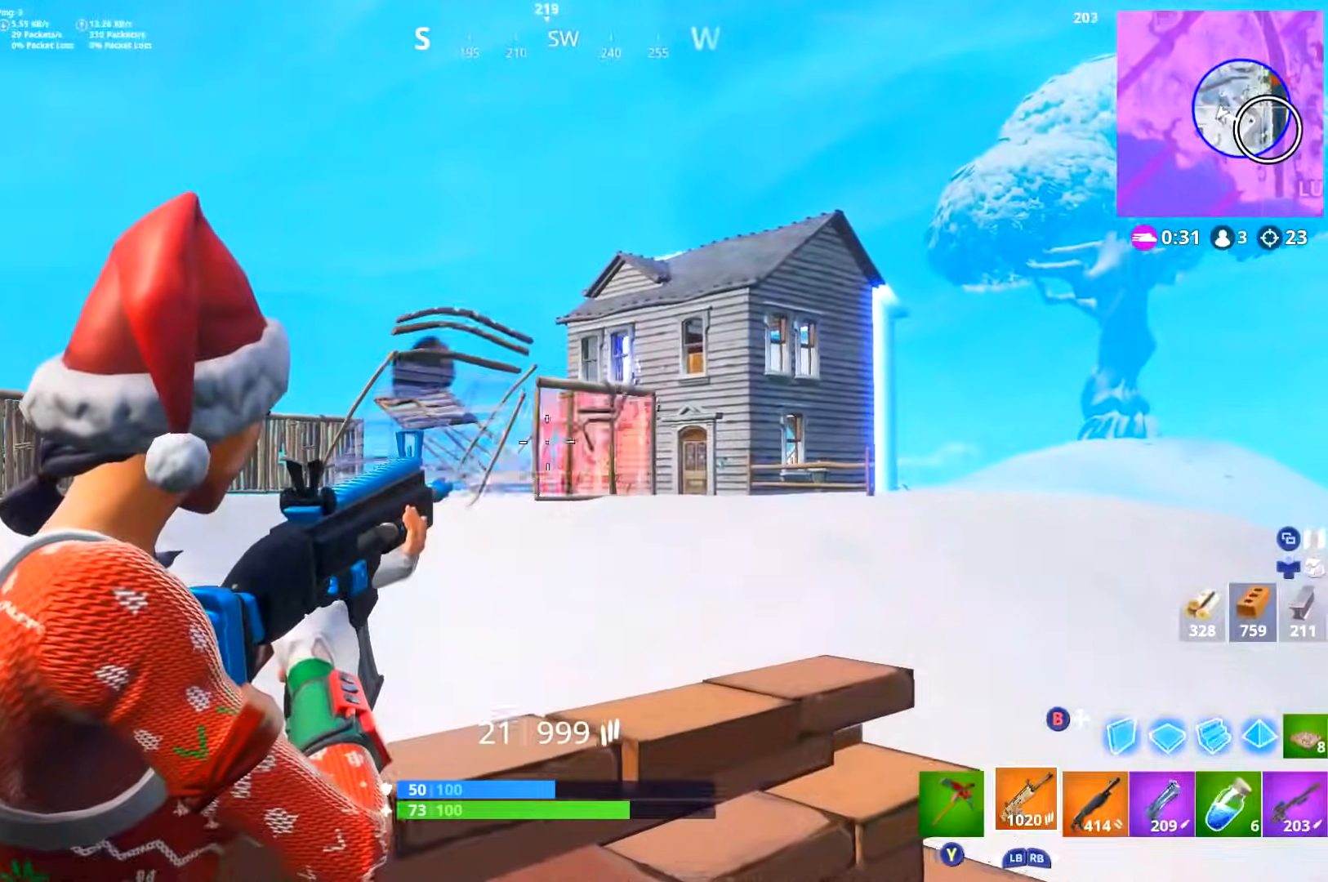
{"buttons": ["R1", "L3"], "left_stick": "up-right", "right_stick": "right", "events": [[100, "L2", "up"], [100, "right_stick", "center"], [116, "R2", "up"], [166, "L3", "down"], [166, "left_stick", "up-left"], [216, "B", "down"], [250, "B", "up"], [300, "left_stick", "up"], [317, "right_stick", "down-left"], [433, "R1", "down"], [433, "left_stick", "up-right"], [500, "right_stick", "right"]]}
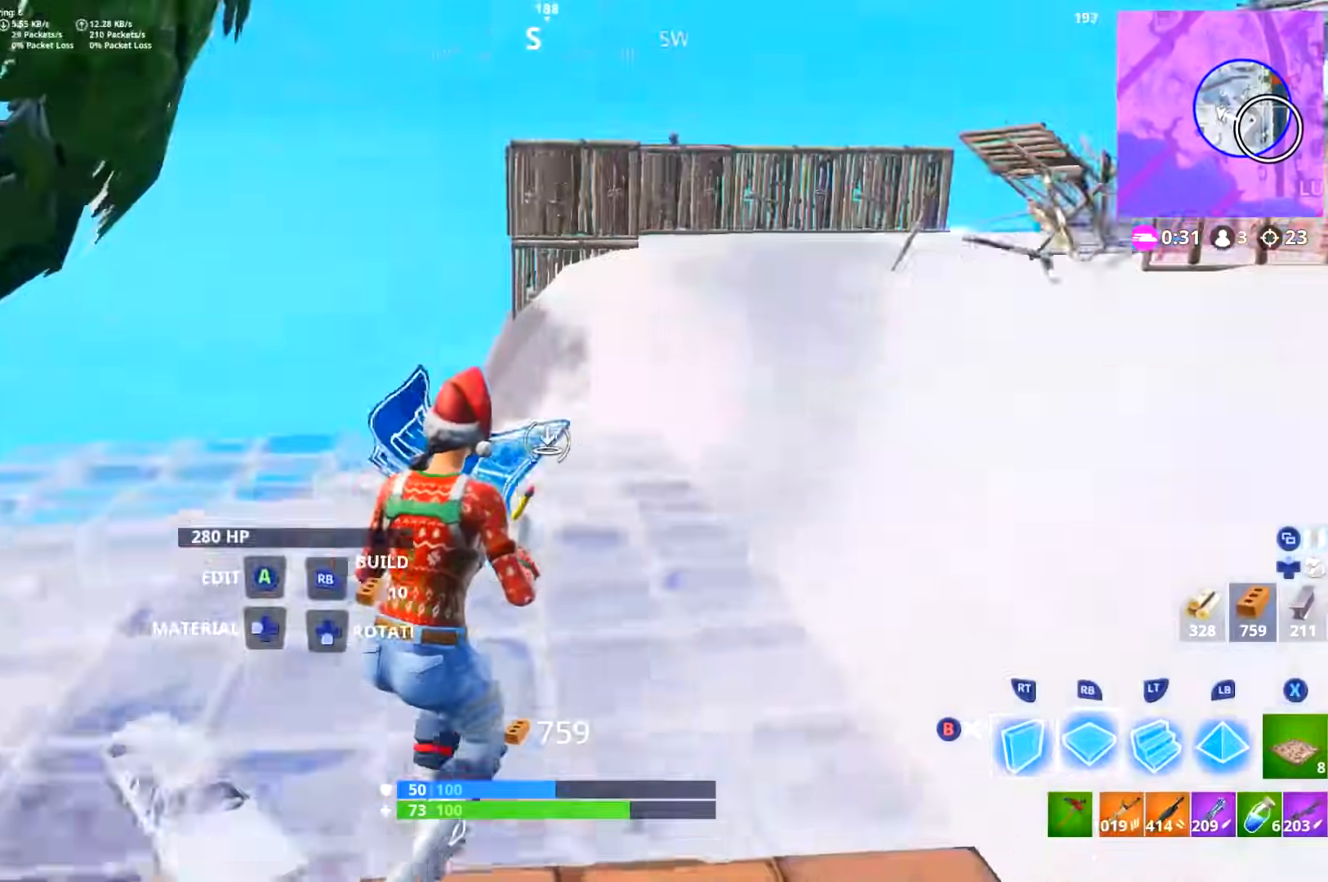
{"buttons": ["R2"], "left_stick": "up-right", "right_stick": "down", "events": [[134, "right_stick", "center"], [217, "R1", "up"], [234, "right_stick", "left"], [267, "L3", "up"], [300, "DPAD_RIGHT", "down"], [367, "right_stick", "center"], [384, "R2", "down"], [434, "DPAD_RIGHT", "up"], [434, "right_stick", "down"]]}
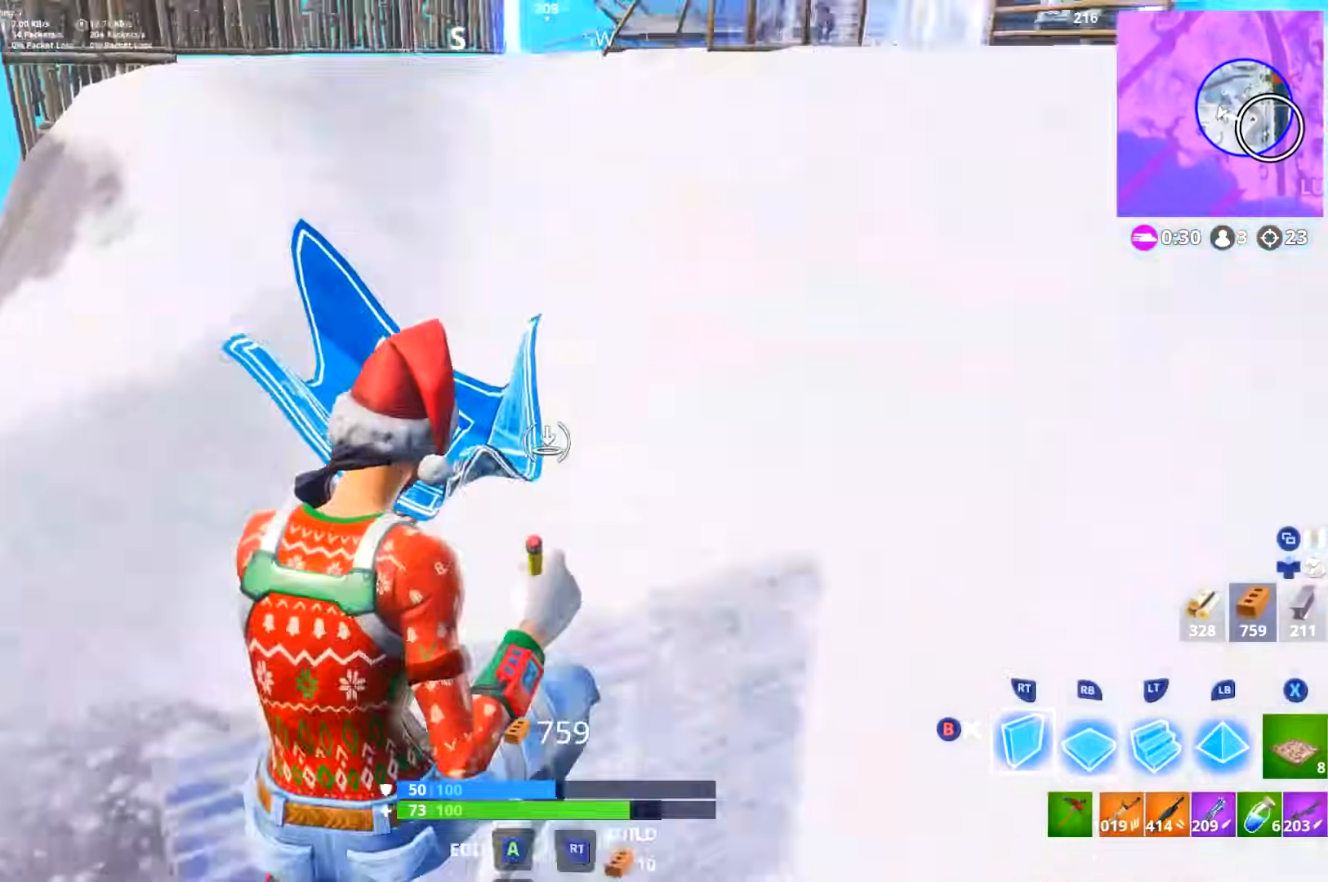
{"buttons": ["L2", "L3"], "left_stick": "up-right", "right_stick": "center", "events": [[16, "R2", "up"], [83, "R1", "down"], [150, "right_stick", "right"], [216, "L2", "down"], [216, "R1", "up"], [233, "DPAD_RIGHT", "down"], [233, "right_stick", "up-left"], [367, "DPAD_RIGHT", "up"], [400, "right_stick", "center"], [417, "L3", "down"]]}
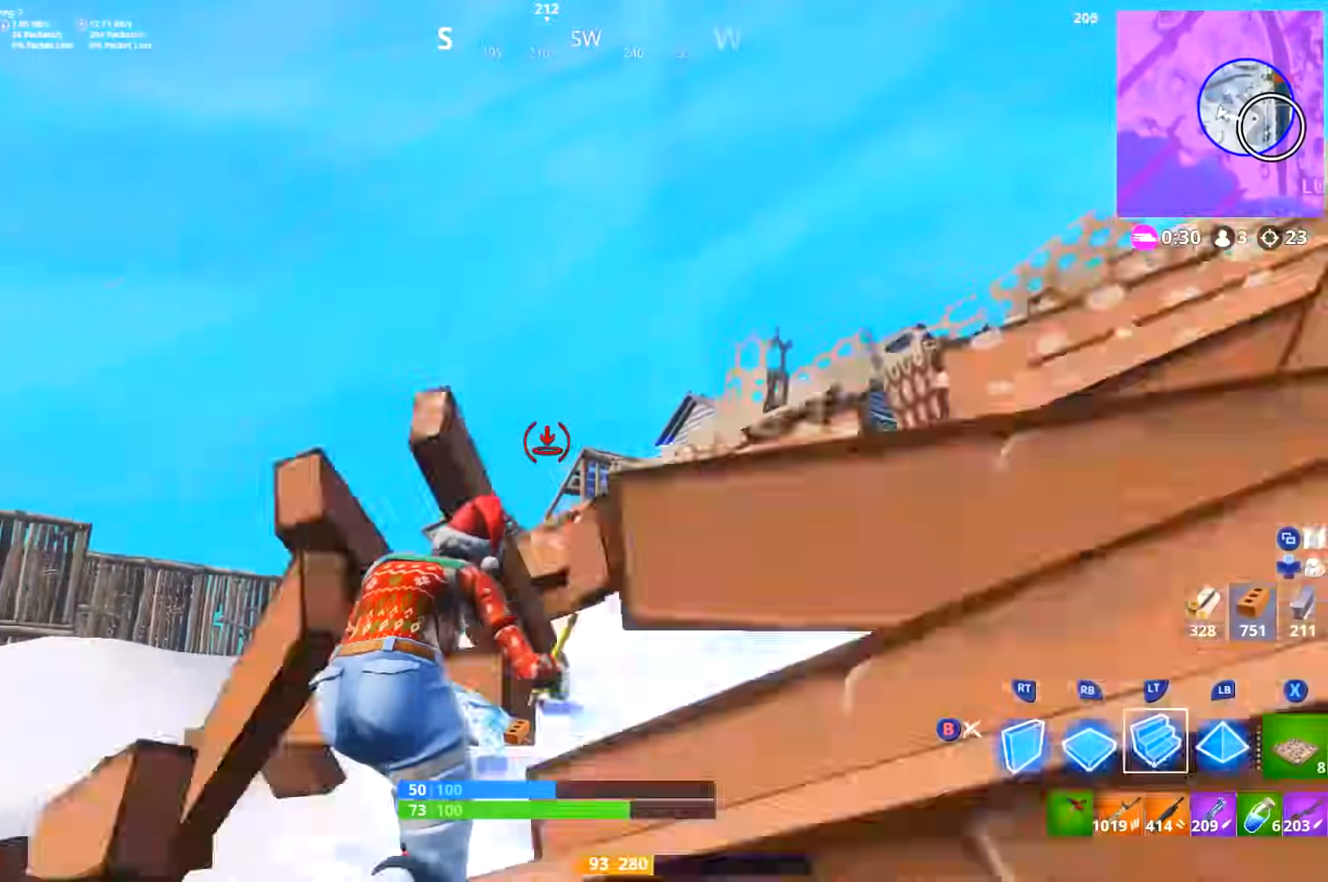
{"buttons": ["L2", "L3"], "left_stick": "up-right", "right_stick": "down", "events": [[83, "right_stick", "down-right"], [117, "left_stick", "right"], [150, "L2", "up"], [167, "L3", "up"], [200, "right_stick", "center"], [234, "L3", "down"], [300, "right_stick", "down-right"], [317, "left_stick", "up-right"], [334, "L2", "down"], [467, "right_stick", "down"]]}
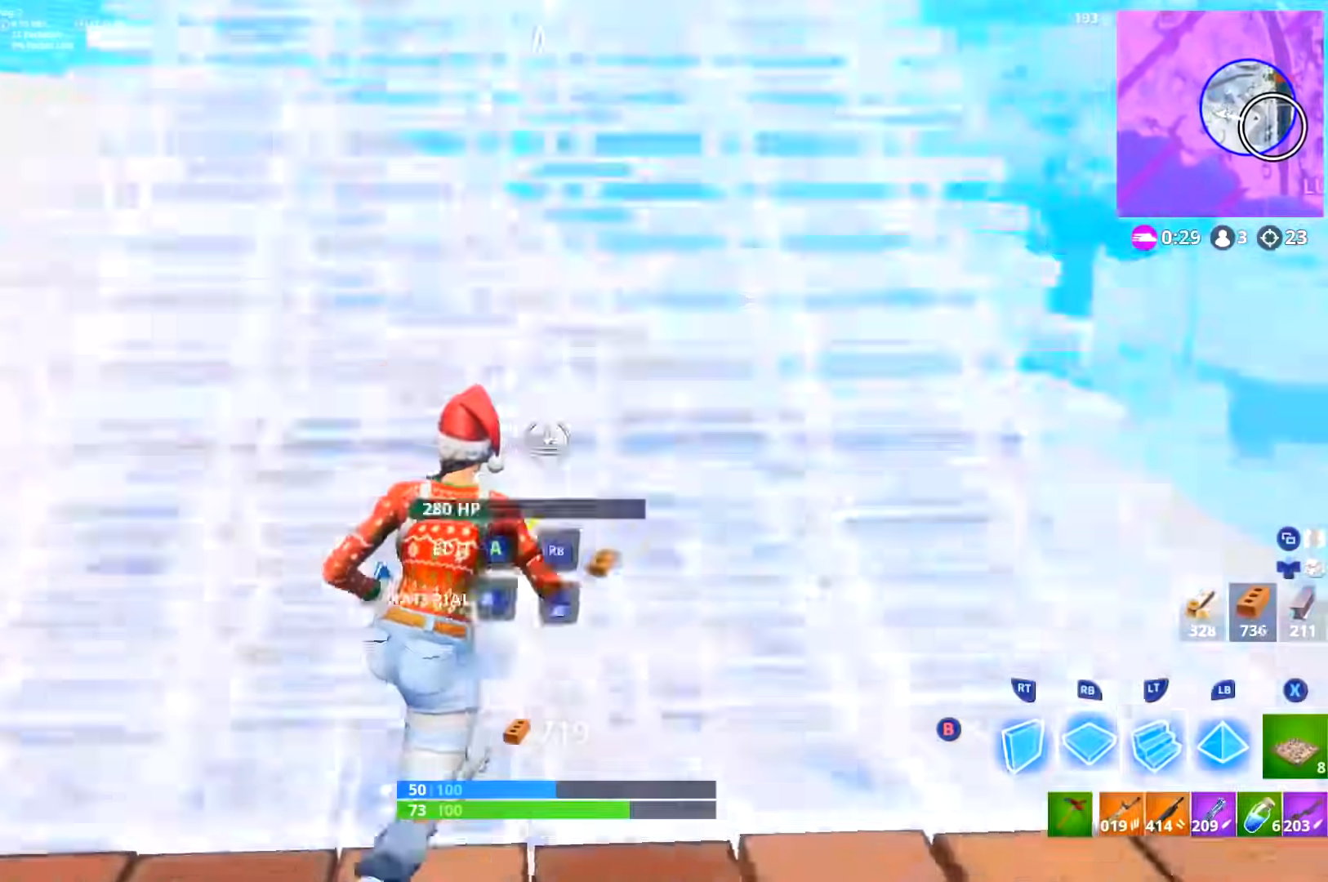
{"buttons": ["R2"], "left_stick": "right", "right_stick": "up-right", "events": [[16, "R1", "down"], [66, "L2", "up"], [83, "DPAD_RIGHT", "down"], [83, "L3", "up"], [100, "R1", "up"], [150, "right_stick", "left"], [183, "R2", "down"], [200, "DPAD_RIGHT", "up"], [216, "left_stick", "right"], [300, "right_stick", "up-right"]]}
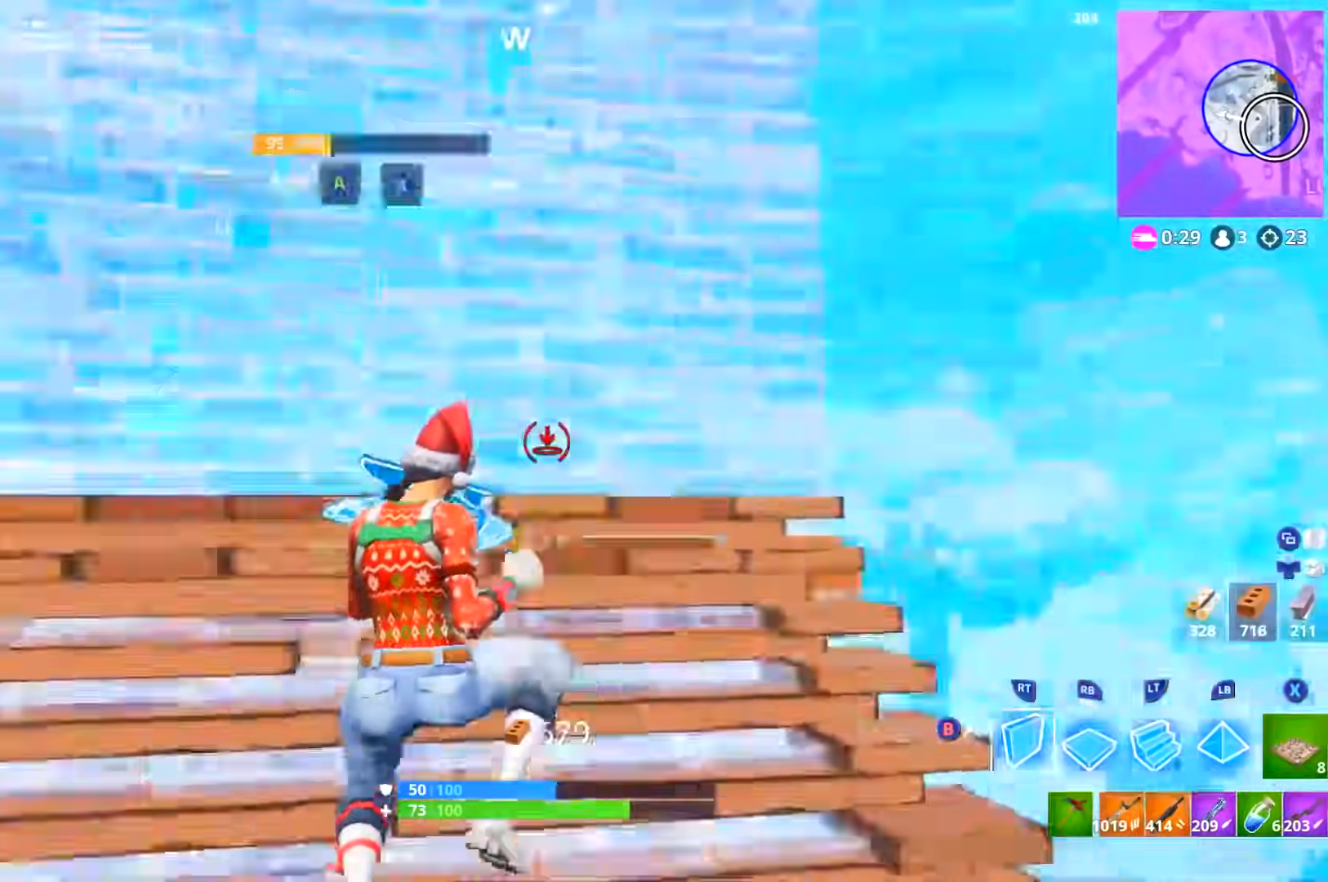
{"buttons": ["R1"], "left_stick": "up", "right_stick": "up", "events": [[50, "L3", "down"], [50, "right_stick", "up-left"], [150, "right_stick", "down-left"], [167, "L3", "up"], [184, "left_stick", "down-right"], [234, "right_stick", "down"], [284, "DPAD_RIGHT", "down"], [317, "left_stick", "up"], [334, "R2", "up"], [384, "R1", "down"], [400, "DPAD_RIGHT", "up"], [501, "right_stick", "up"]]}
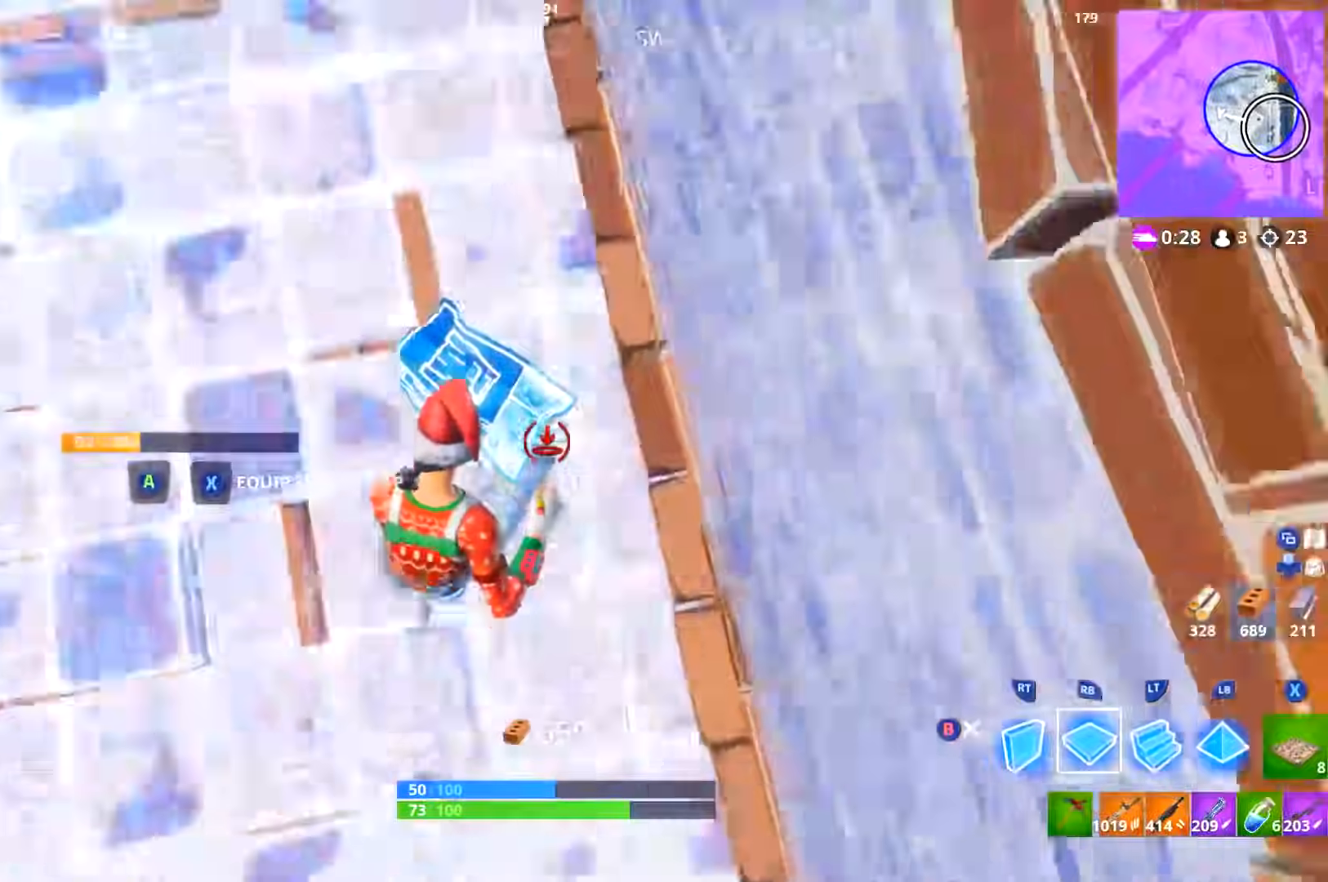
{"buttons": ["L2", "L3"], "left_stick": "up", "right_stick": "right", "events": [[66, "L2", "down"], [66, "R1", "up"], [216, "L3", "down"], [250, "right_stick", "center"], [450, "right_stick", "right"]]}
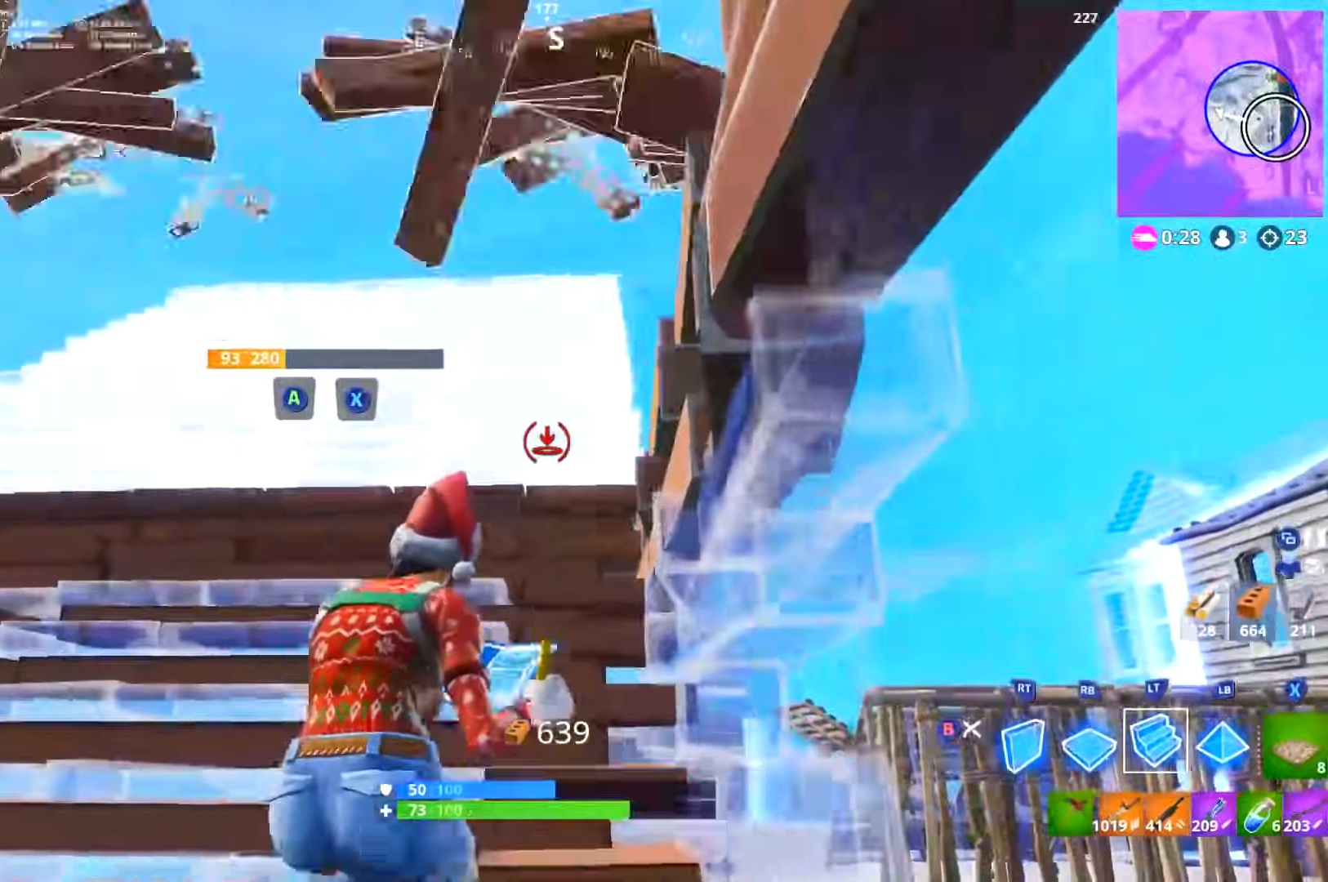
{"buttons": ["R1"], "left_stick": "up", "right_stick": "down-right", "events": [[33, "right_stick", "center"], [117, "right_stick", "right"], [250, "right_stick", "center"], [317, "right_stick", "down"], [384, "L3", "up"], [400, "L2", "up"], [400, "right_stick", "down-left"], [434, "R1", "down"], [501, "right_stick", "down-right"]]}
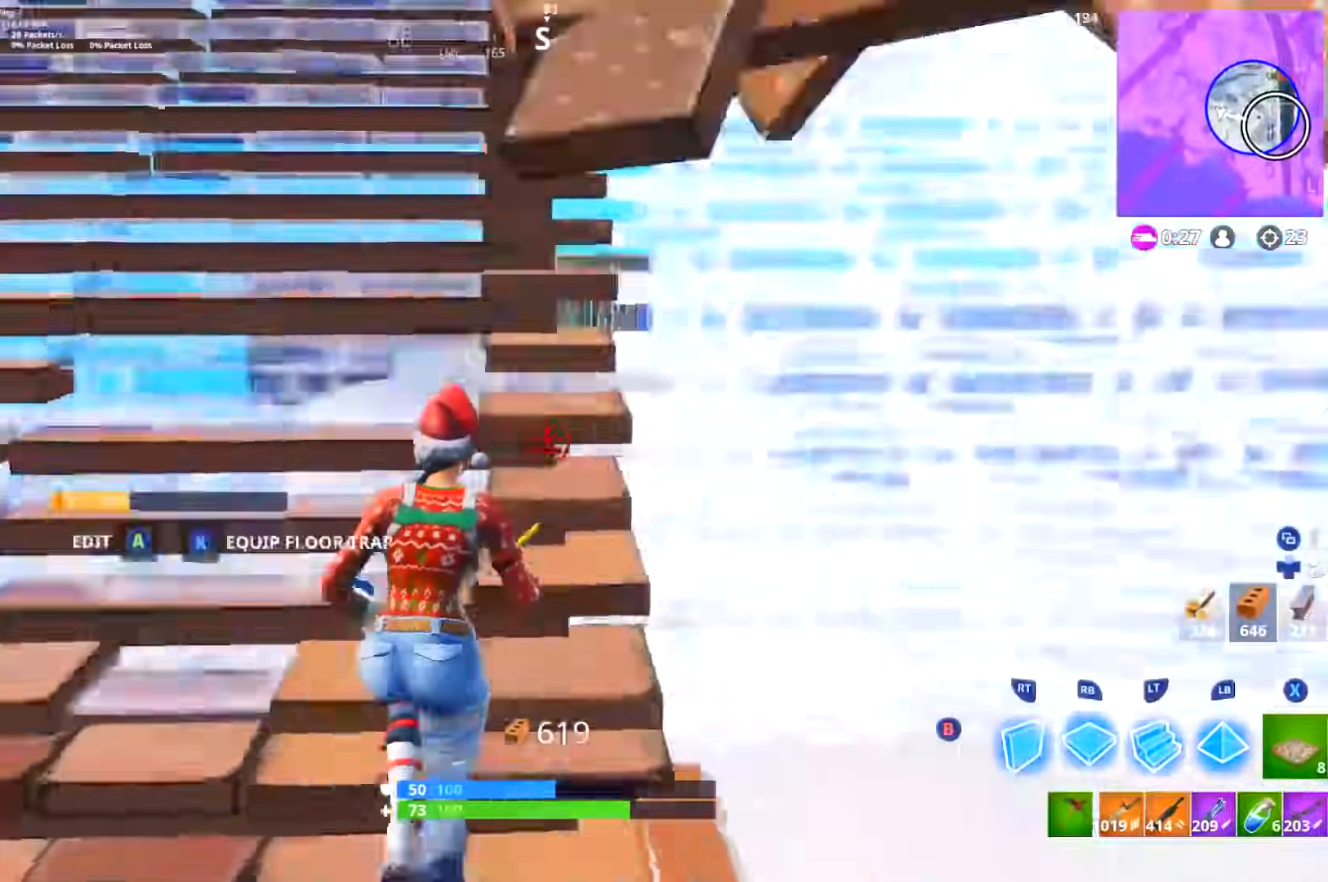
{"buttons": ["R2"], "left_stick": "up", "right_stick": "up-right", "events": [[50, "B", "down"], [116, "B", "up"], [116, "R1", "up"], [133, "right_stick", "left"], [166, "R2", "down"], [250, "right_stick", "center"], [400, "right_stick", "up-right"]]}
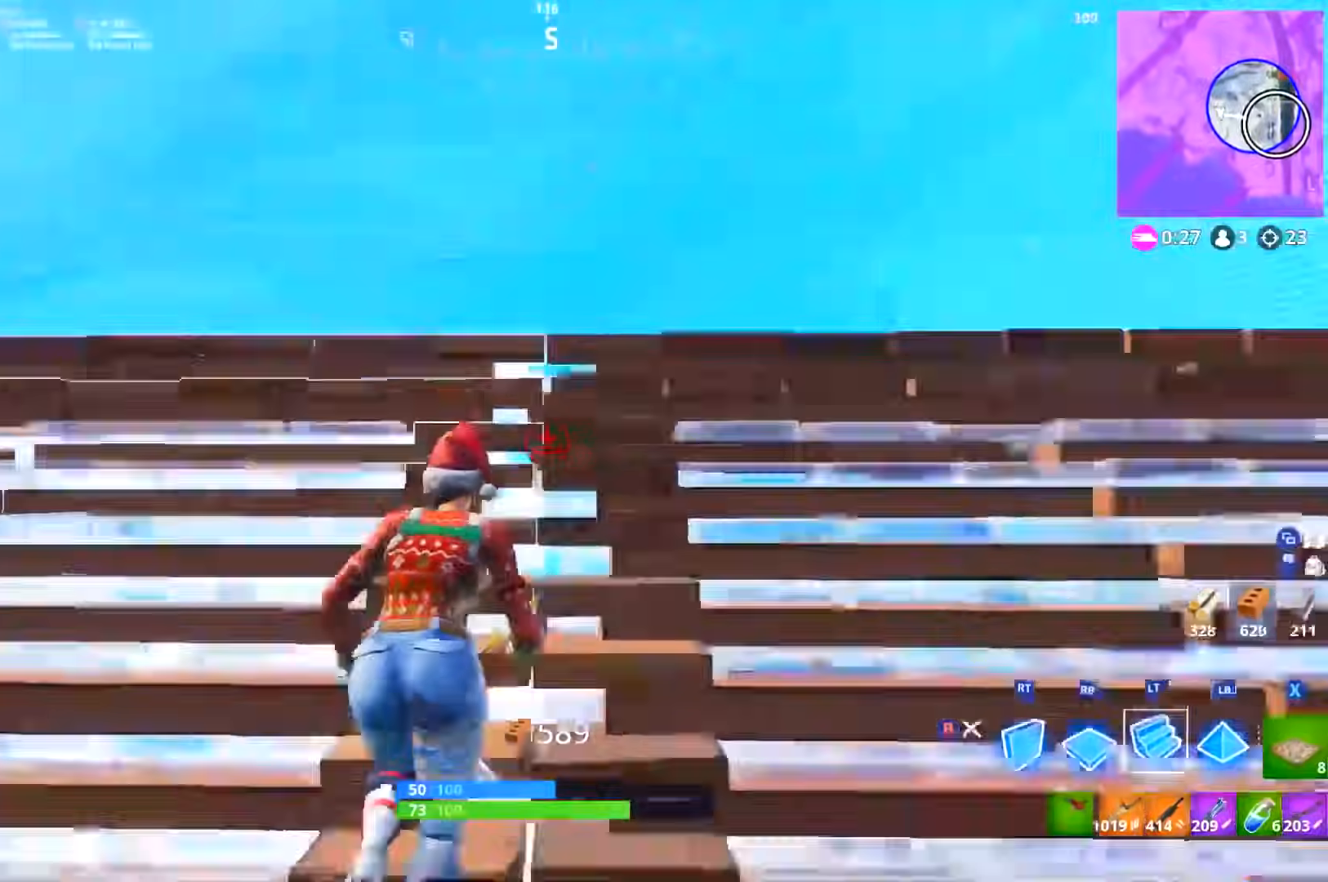
{"buttons": [], "left_stick": "up", "right_stick": "down-left", "events": [[33, "L2", "down"], [33, "R2", "up"], [84, "B", "down"], [84, "right_stick", "center"], [167, "right_stick", "left"], [200, "B", "up"], [200, "L3", "down"], [317, "R1", "down"], [317, "right_stick", "down"], [417, "L2", "up"], [417, "L3", "up"], [417, "right_stick", "right"], [434, "R1", "up"], [484, "right_stick", "down-left"]]}
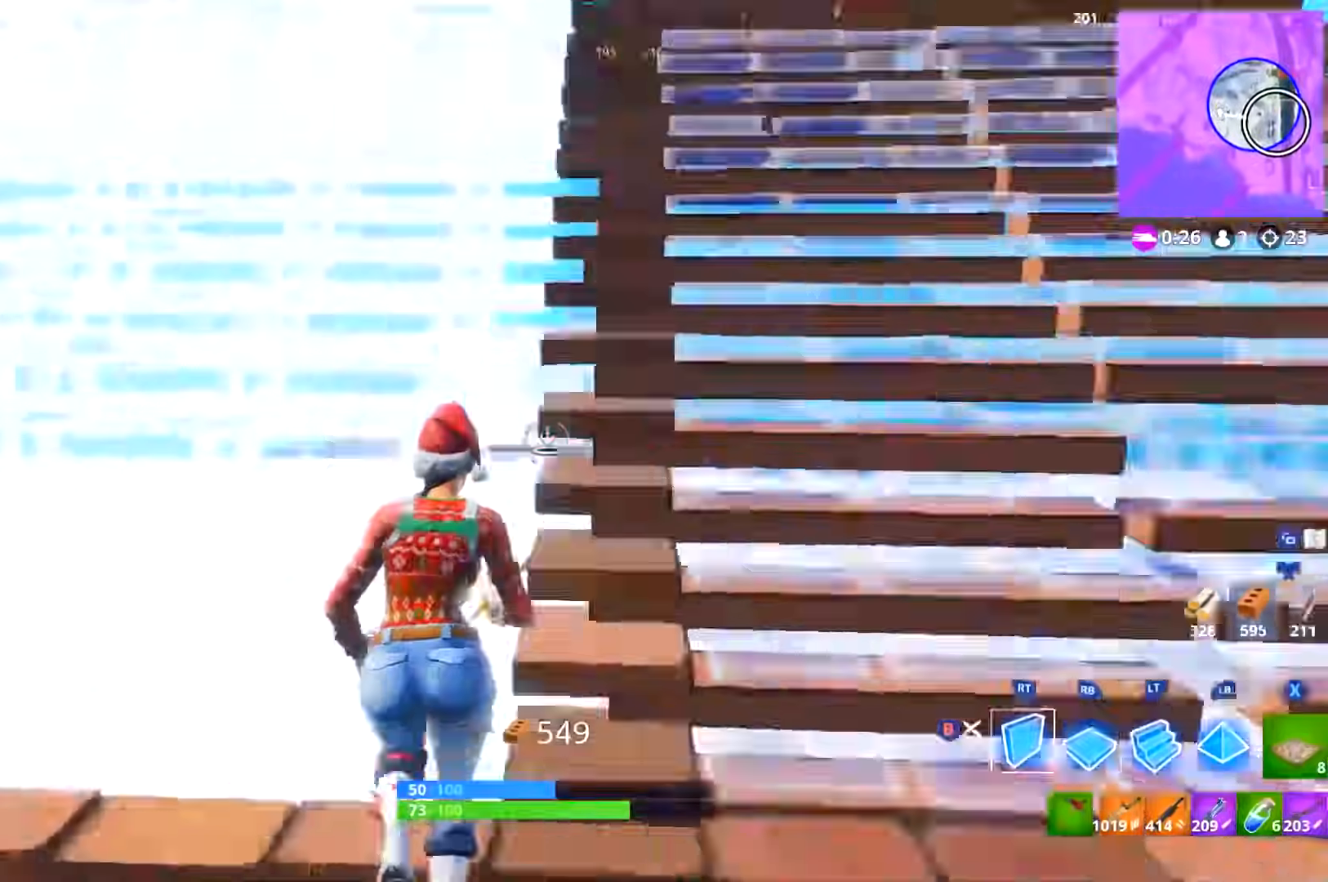
{"buttons": [], "left_stick": "up-left", "right_stick": "left", "events": [[16, "R2", "down"], [100, "right_stick", "right"], [183, "right_stick", "center"], [233, "B", "down"], [250, "R2", "up"], [283, "B", "up"], [350, "DPAD_RIGHT", "down"], [367, "left_stick", "up-left"], [383, "right_stick", "left"], [467, "DPAD_RIGHT", "up"]]}
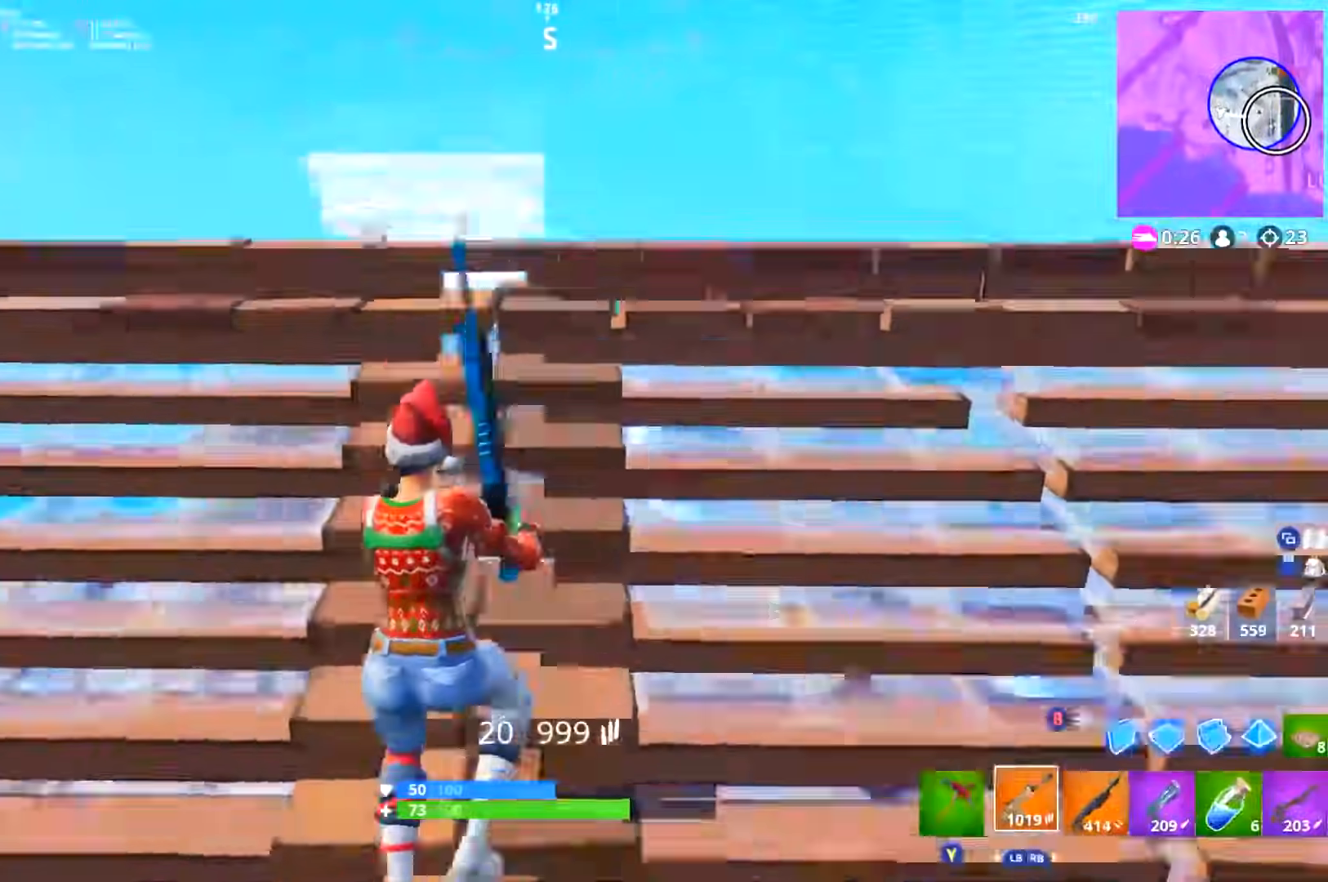
{"buttons": ["B", "R1"], "left_stick": "up", "right_stick": "down", "events": [[50, "right_stick", "center"], [84, "left_stick", "left"], [167, "right_stick", "up-left"], [234, "right_stick", "center"], [251, "B", "down"], [301, "left_stick", "up-left"], [401, "DPAD_RIGHT", "down"], [417, "R1", "down"], [434, "right_stick", "down"], [451, "DPAD_RIGHT", "up"], [468, "left_stick", "up"]]}
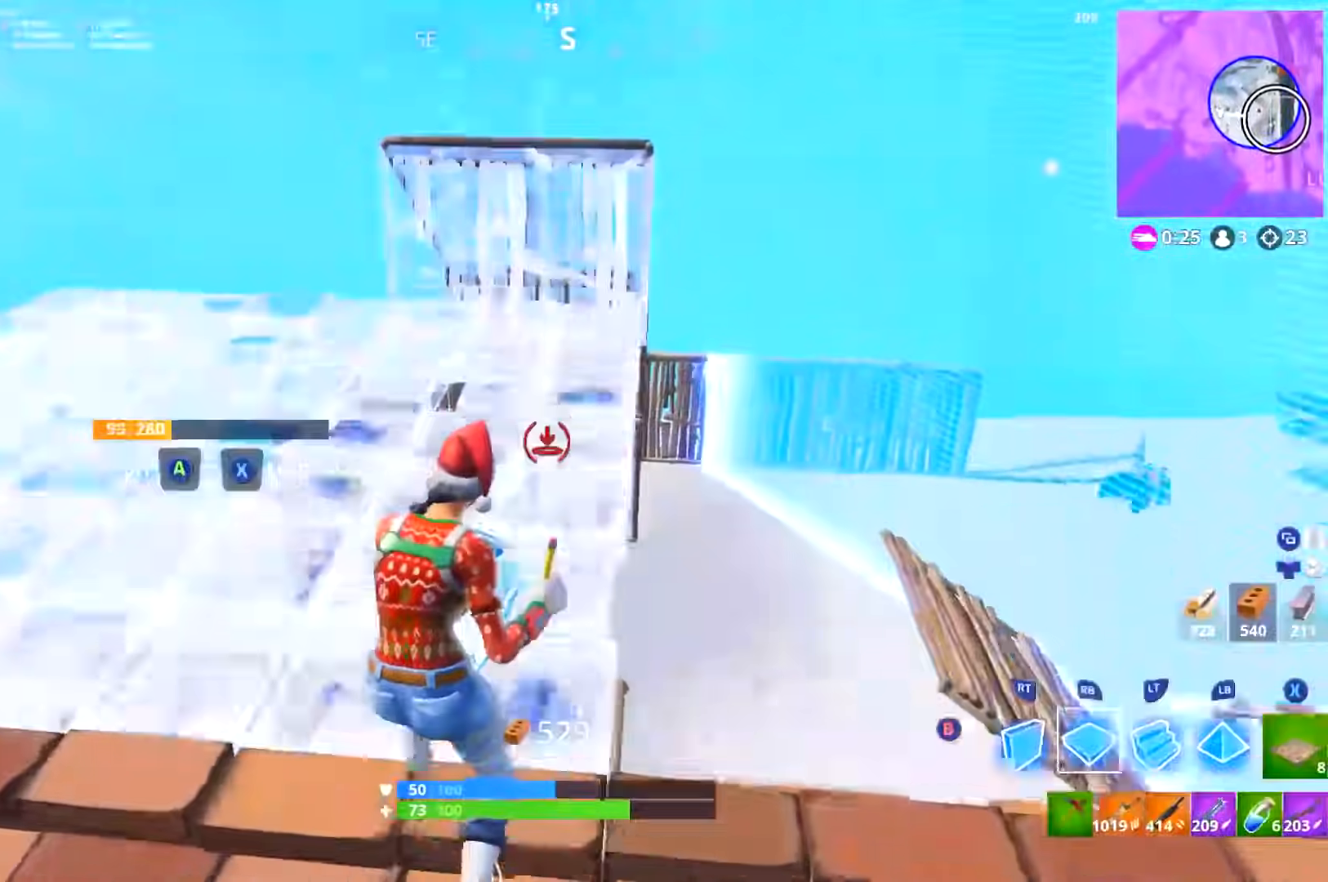
{"buttons": ["L2", "L3"], "left_stick": "up", "right_stick": "center", "events": [[67, "L2", "down"], [83, "R1", "up"], [100, "B", "up"], [117, "right_stick", "center"], [133, "L2", "up"], [200, "R2", "down"], [233, "right_stick", "up"], [267, "L3", "down"], [334, "R2", "up"], [384, "L2", "down"], [484, "right_stick", "center"]]}
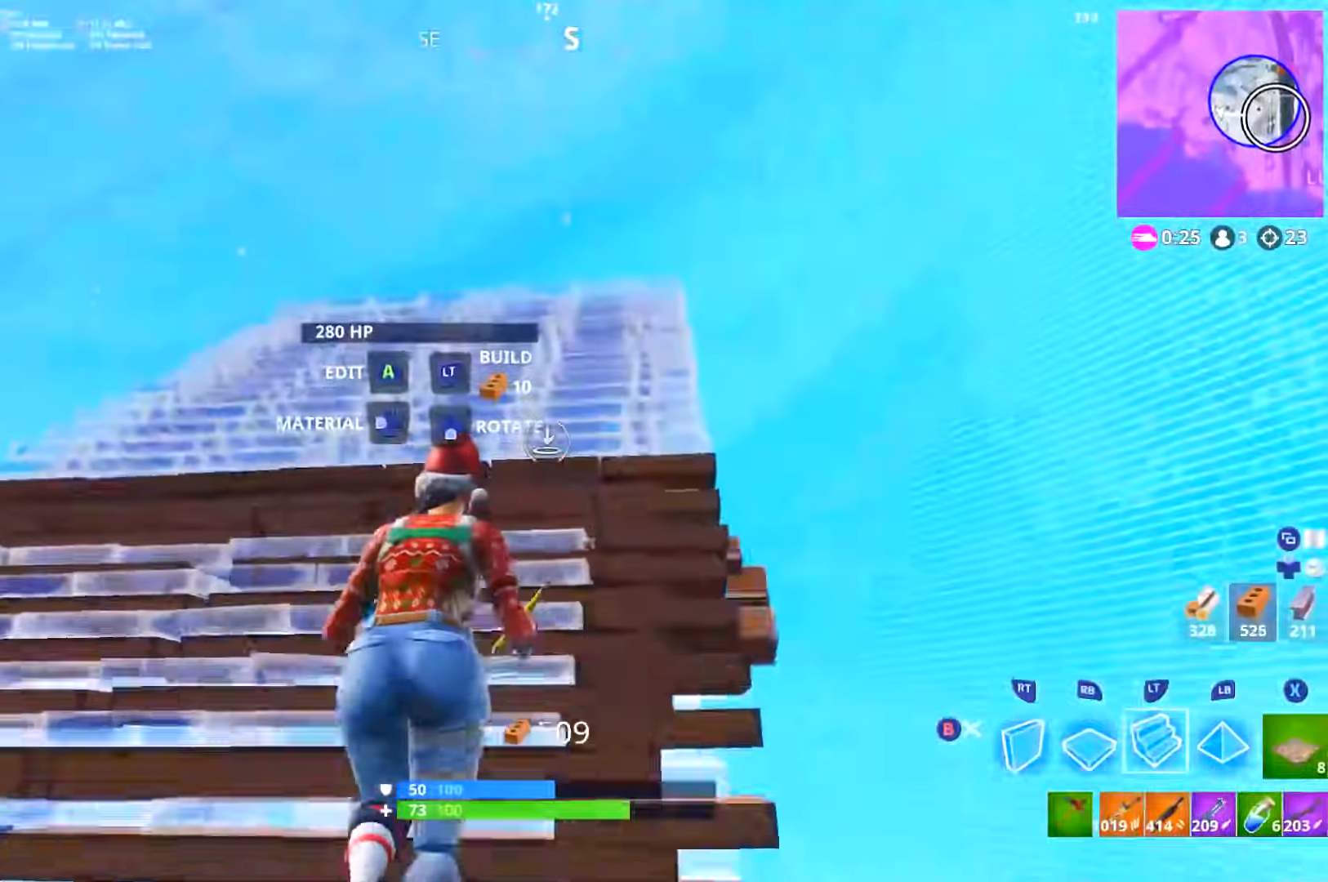
{"buttons": ["R2", "L3"], "left_stick": "up", "right_stick": "center", "events": [[117, "right_stick", "down"], [267, "B", "down"], [267, "L2", "up"], [267, "R1", "down"], [334, "B", "up"], [334, "R1", "up"], [334, "right_stick", "center"], [434, "R2", "down"]]}
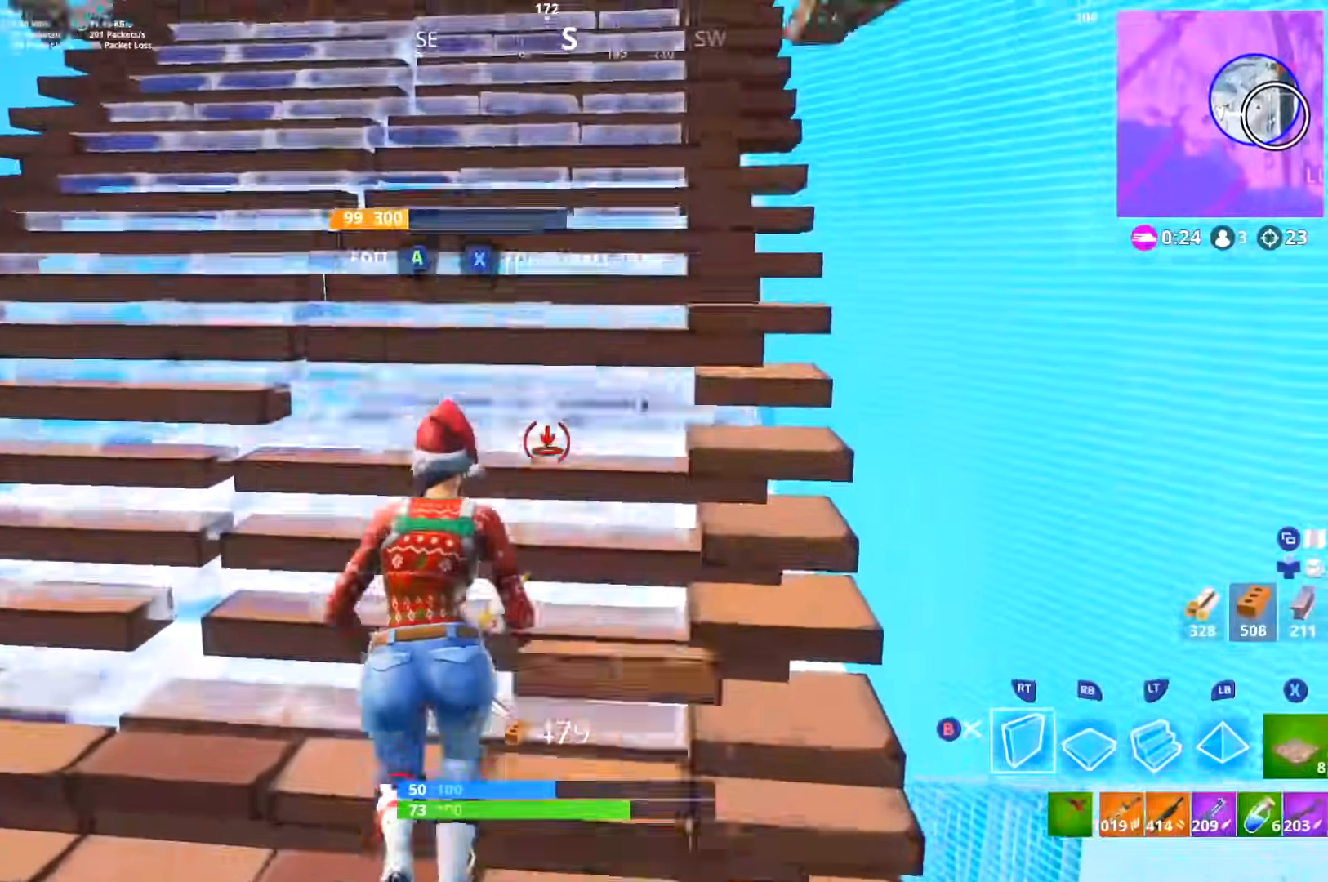
{"buttons": ["DPAD_RIGHT"], "left_stick": "up-left", "right_stick": "down", "events": [[117, "R2", "up"], [250, "L3", "up"], [284, "B", "down"], [350, "B", "up"], [417, "DPAD_RIGHT", "down"], [417, "R1", "down"], [417, "right_stick", "down"], [500, "R1", "up"], [500, "left_stick", "up-left"]]}
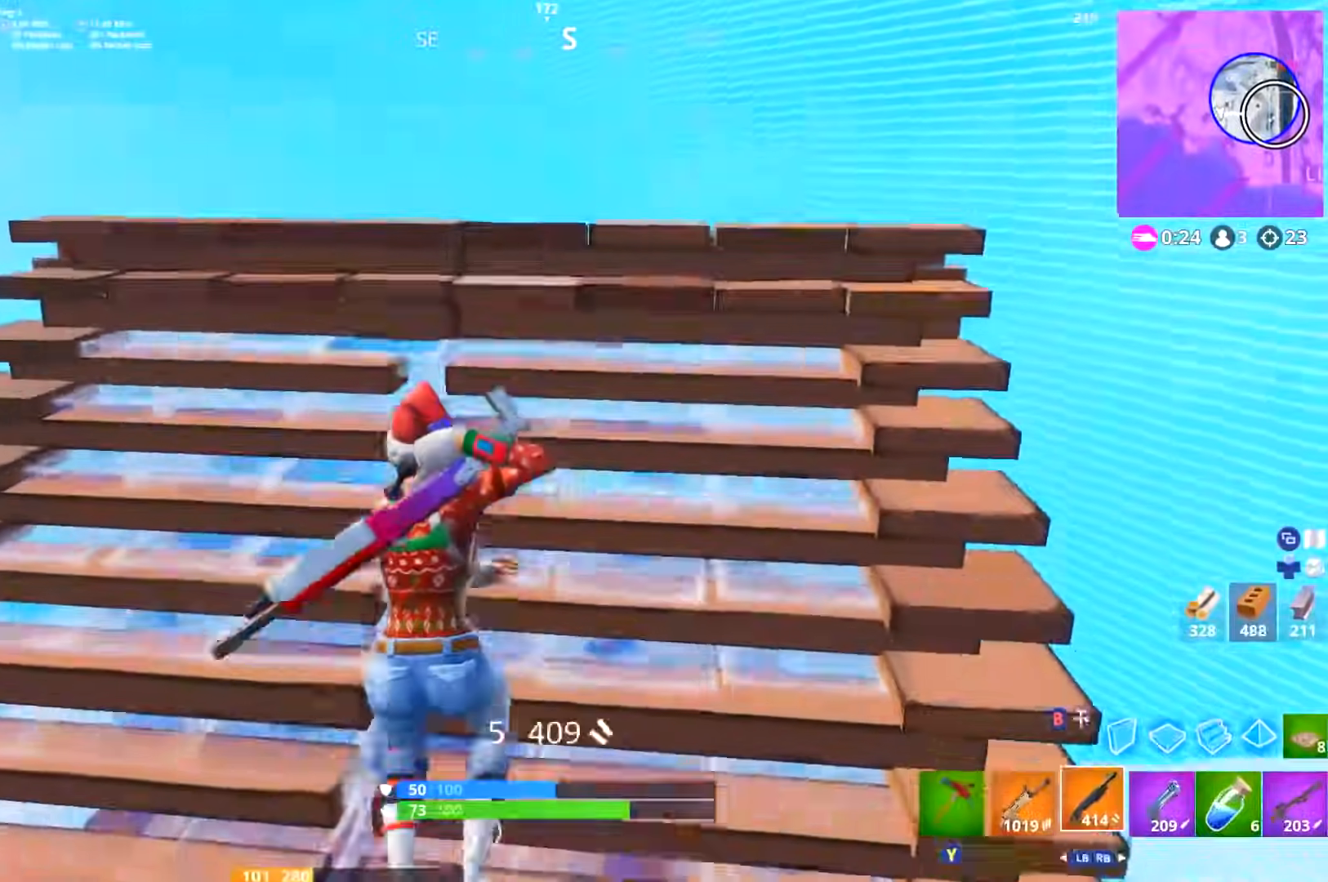
{"buttons": [], "left_stick": "up-left", "right_stick": "center", "events": [[50, "DPAD_RIGHT", "up"], [184, "right_stick", "center"], [267, "right_stick", "down"], [317, "L3", "down"], [434, "L3", "up"], [434, "right_stick", "center"]]}
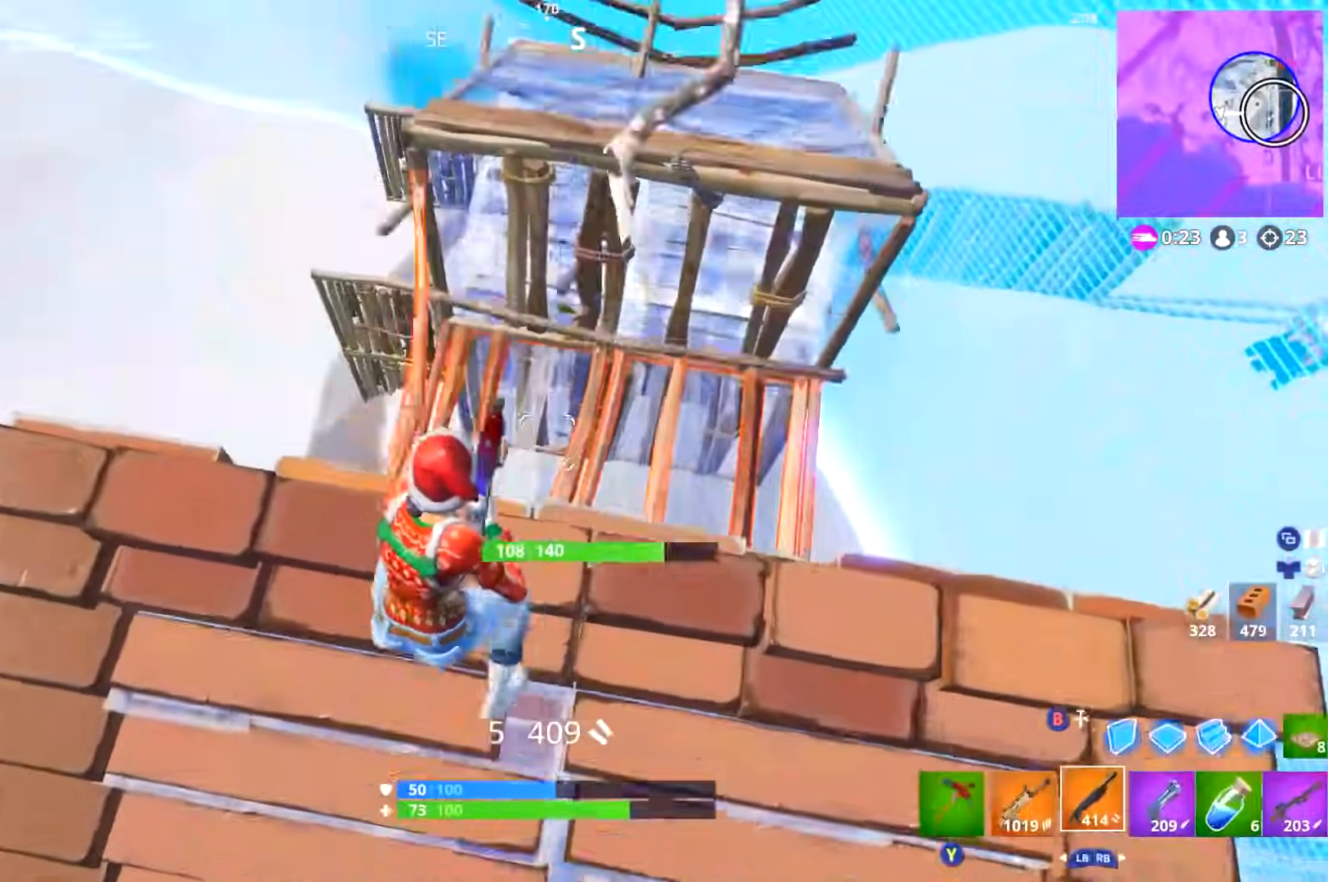
{"buttons": [], "left_stick": "left", "right_stick": "left", "events": [[17, "left_stick", "down-left"], [67, "right_stick", "right"], [133, "left_stick", "right"], [183, "right_stick", "up"], [267, "right_stick", "center"], [367, "right_stick", "left"], [384, "R1", "down"], [384, "left_stick", "left"], [467, "R1", "up"]]}
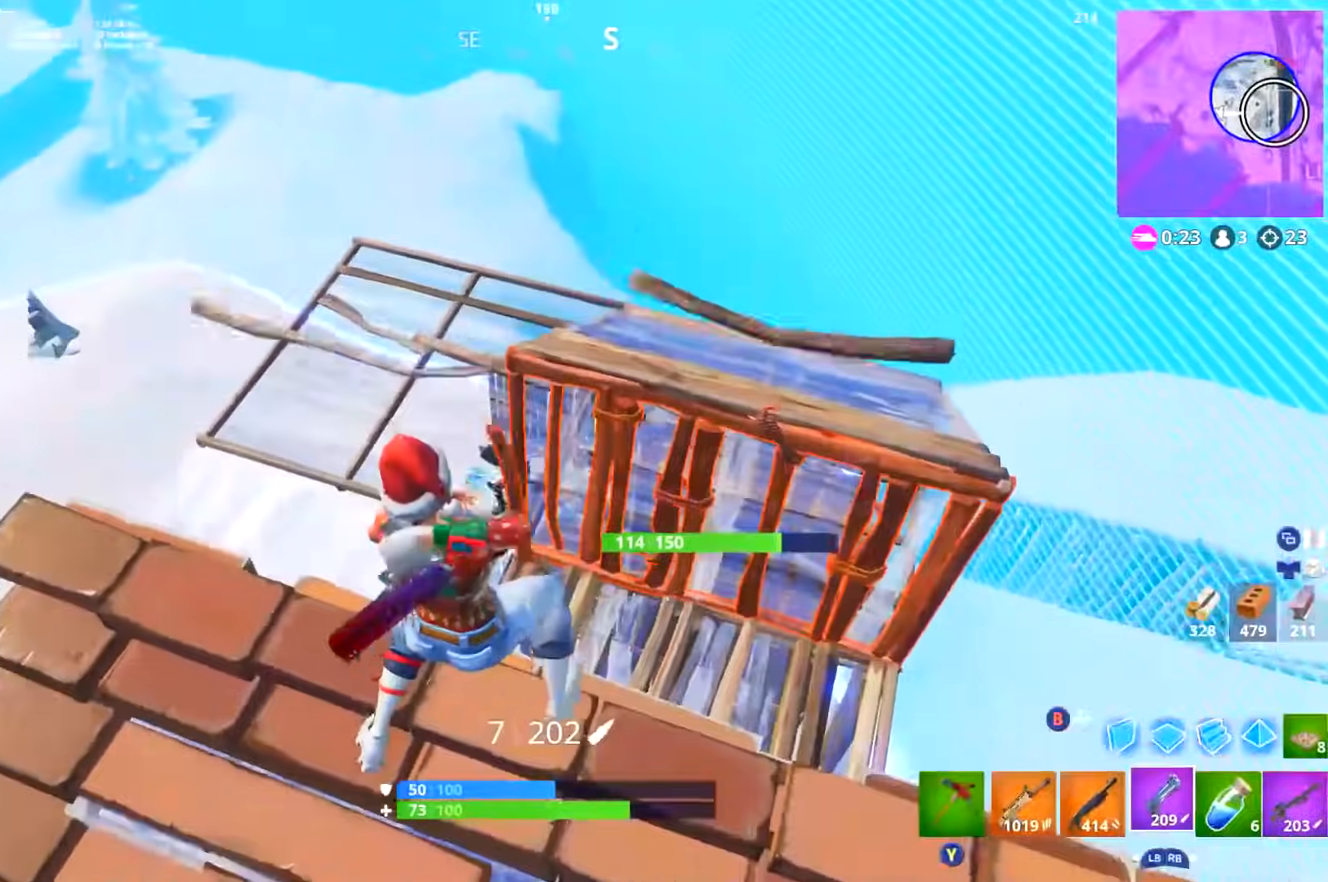
{"buttons": ["R2"], "left_stick": "up-right", "right_stick": "down", "events": [[17, "right_stick", "center"], [134, "right_stick", "left"], [251, "right_stick", "center"], [334, "right_stick", "down-left"], [451, "right_stick", "down"], [484, "R2", "down"], [484, "left_stick", "up-right"]]}
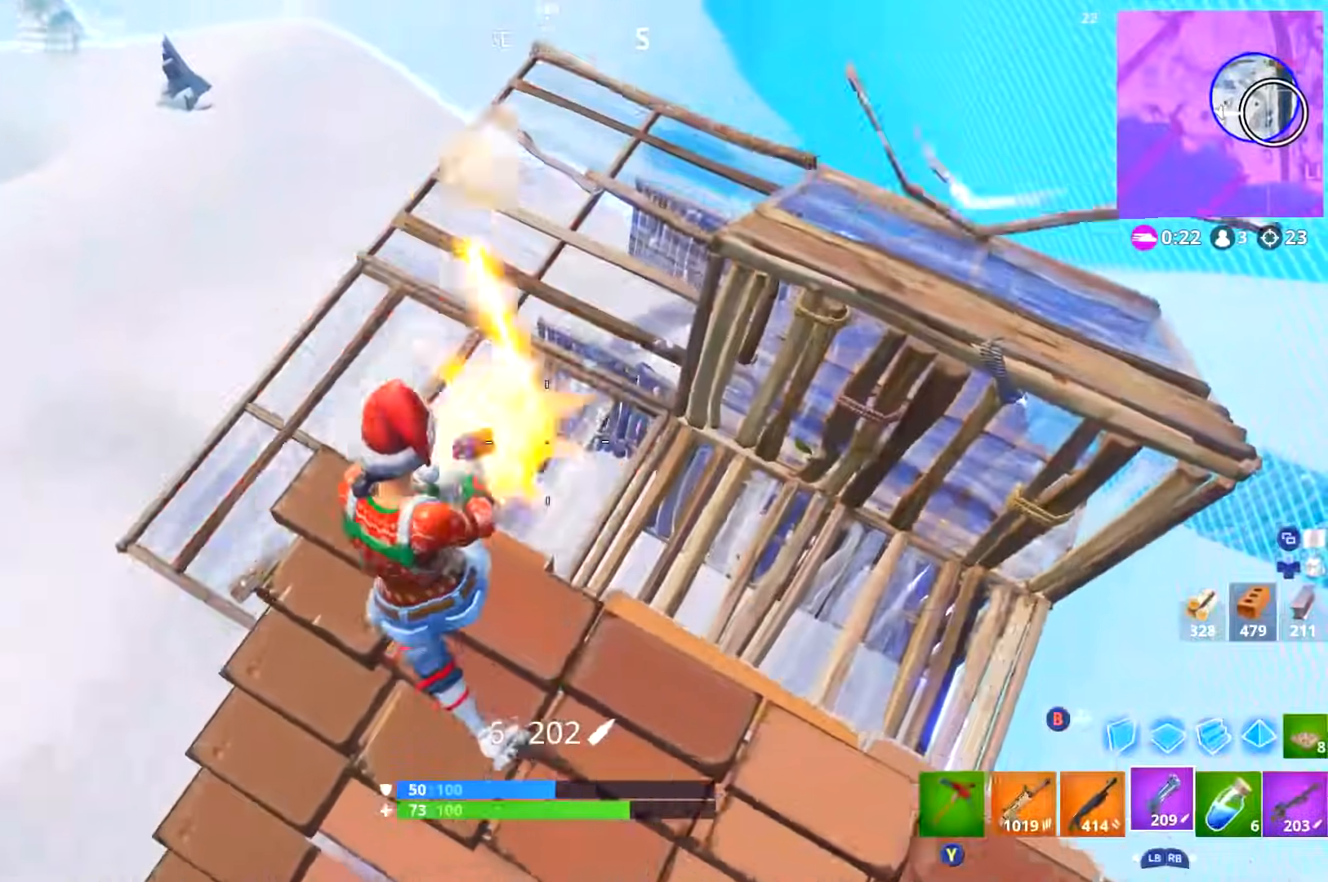
{"buttons": ["R2"], "left_stick": "down-right", "right_stick": "down-left", "events": [[33, "right_stick", "down-left"], [50, "L1", "down"], [100, "R2", "up"], [117, "left_stick", "down-right"], [133, "L1", "up"], [233, "DPAD_LEFT", "down"], [233, "left_stick", "down-left"], [267, "right_stick", "center"], [284, "left_stick", "up-left"], [334, "left_stick", "up-right"], [367, "right_stick", "down"], [450, "R2", "down"], [450, "right_stick", "down-left"], [467, "left_stick", "down-right"], [500, "DPAD_LEFT", "up"]]}
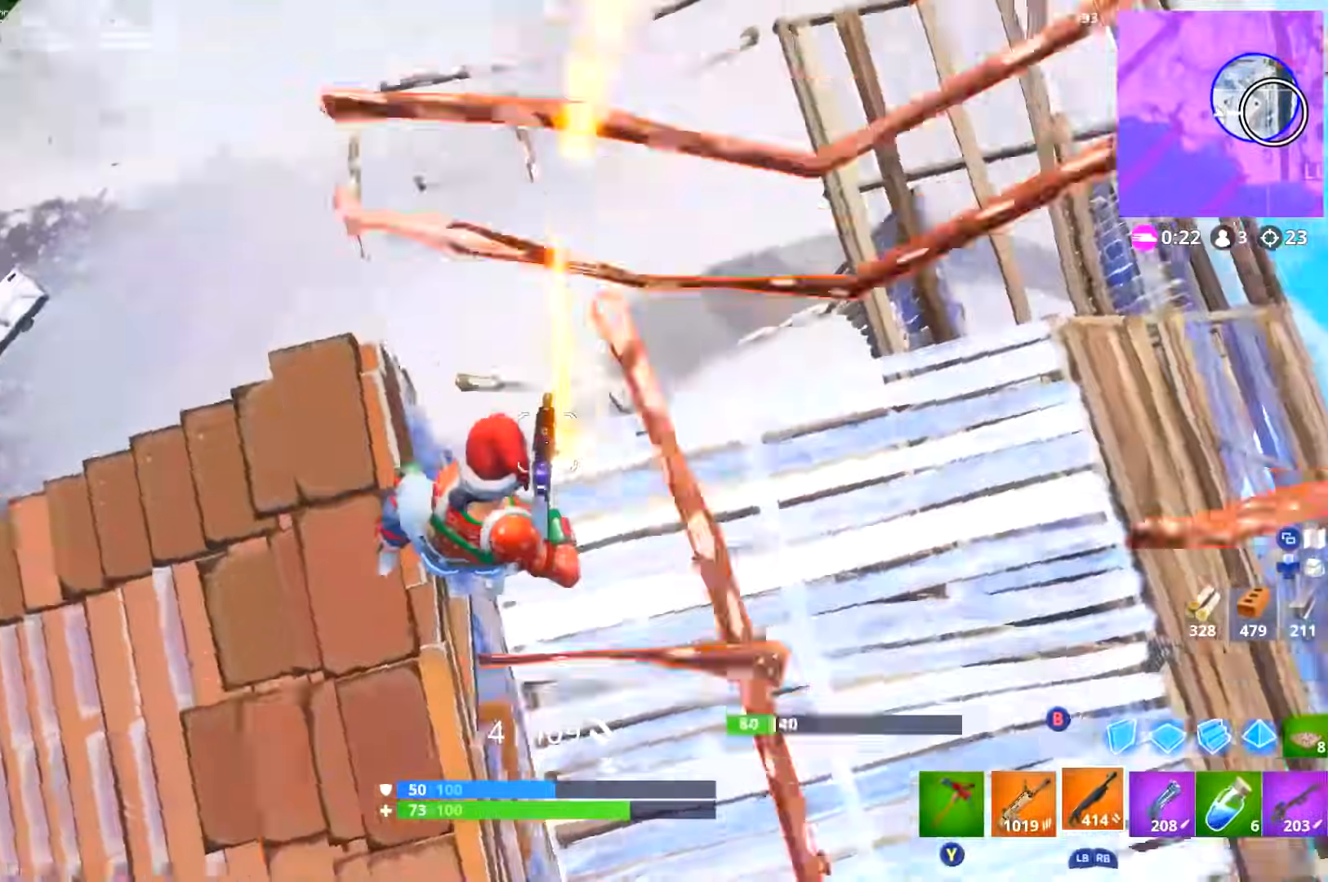
{"buttons": [], "left_stick": "down-right", "right_stick": "up", "events": [[34, "L1", "down"], [50, "right_stick", "left"], [67, "R2", "up"], [134, "L1", "up"], [284, "right_stick", "center"], [451, "right_stick", "up"]]}
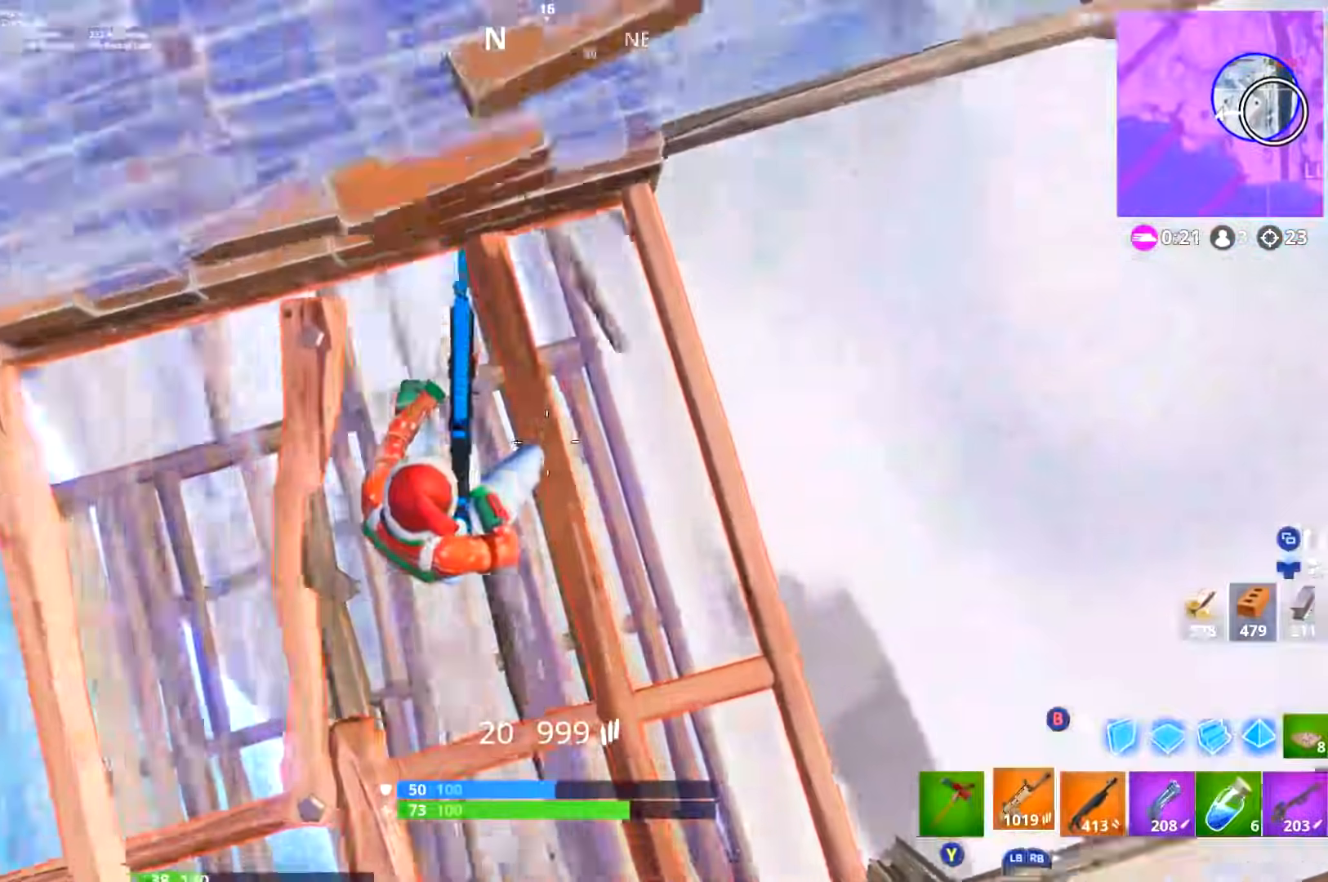
{"buttons": ["R1", "DPAD_RIGHT"], "left_stick": "right", "right_stick": "left", "events": [[17, "left_stick", "right"], [183, "right_stick", "center"], [217, "L3", "down"], [317, "B", "down"], [350, "L3", "up"], [384, "B", "up"], [417, "DPAD_RIGHT", "down"], [484, "right_stick", "left"], [500, "R1", "down"]]}
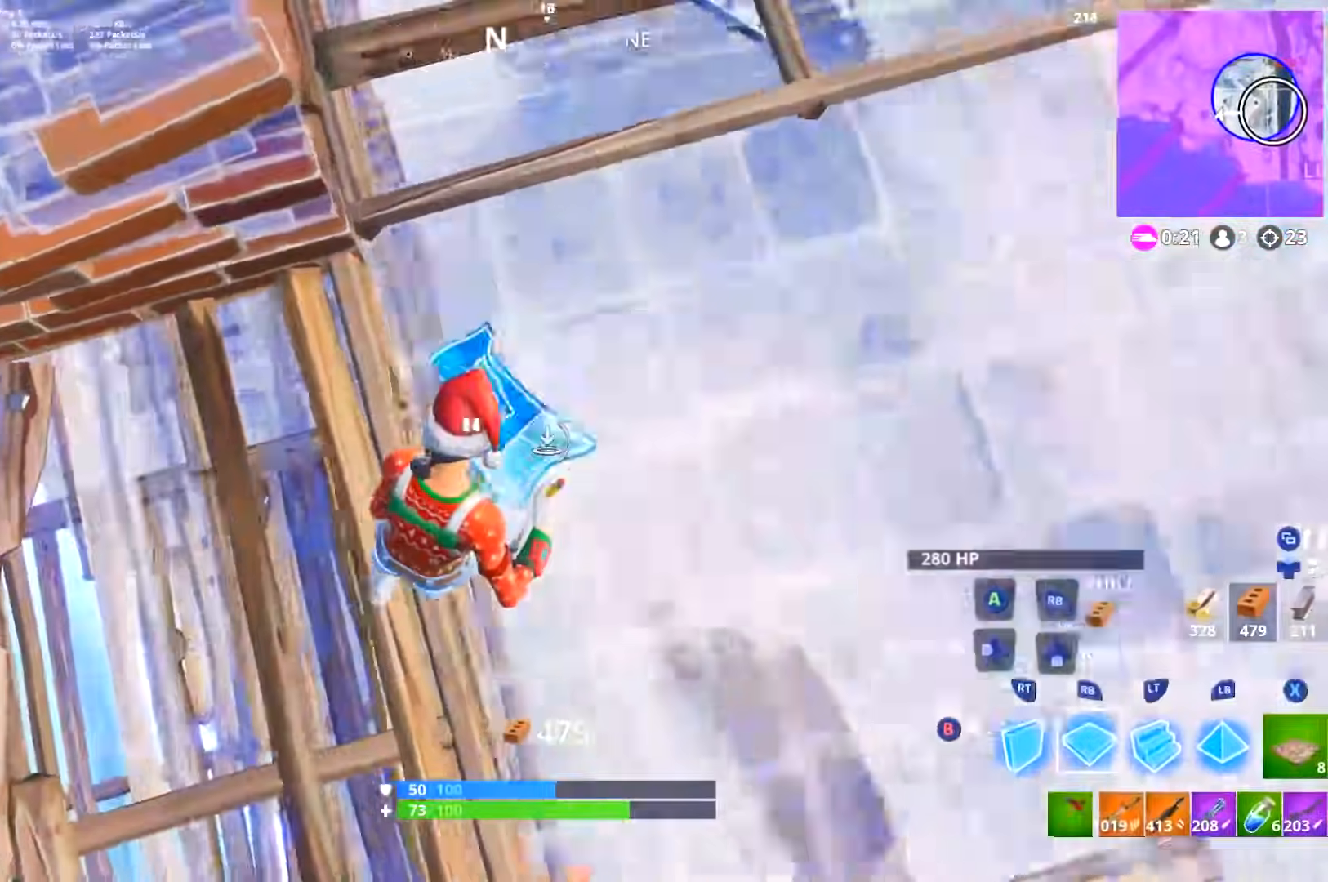
{"buttons": [], "left_stick": "right", "right_stick": "up", "events": [[34, "DPAD_RIGHT", "up"], [117, "R1", "up"], [134, "left_stick", "up-right"], [151, "right_stick", "center"], [167, "B", "down"], [217, "B", "up"], [317, "right_stick", "up"], [367, "R1", "down"], [384, "left_stick", "right"], [468, "R1", "up"]]}